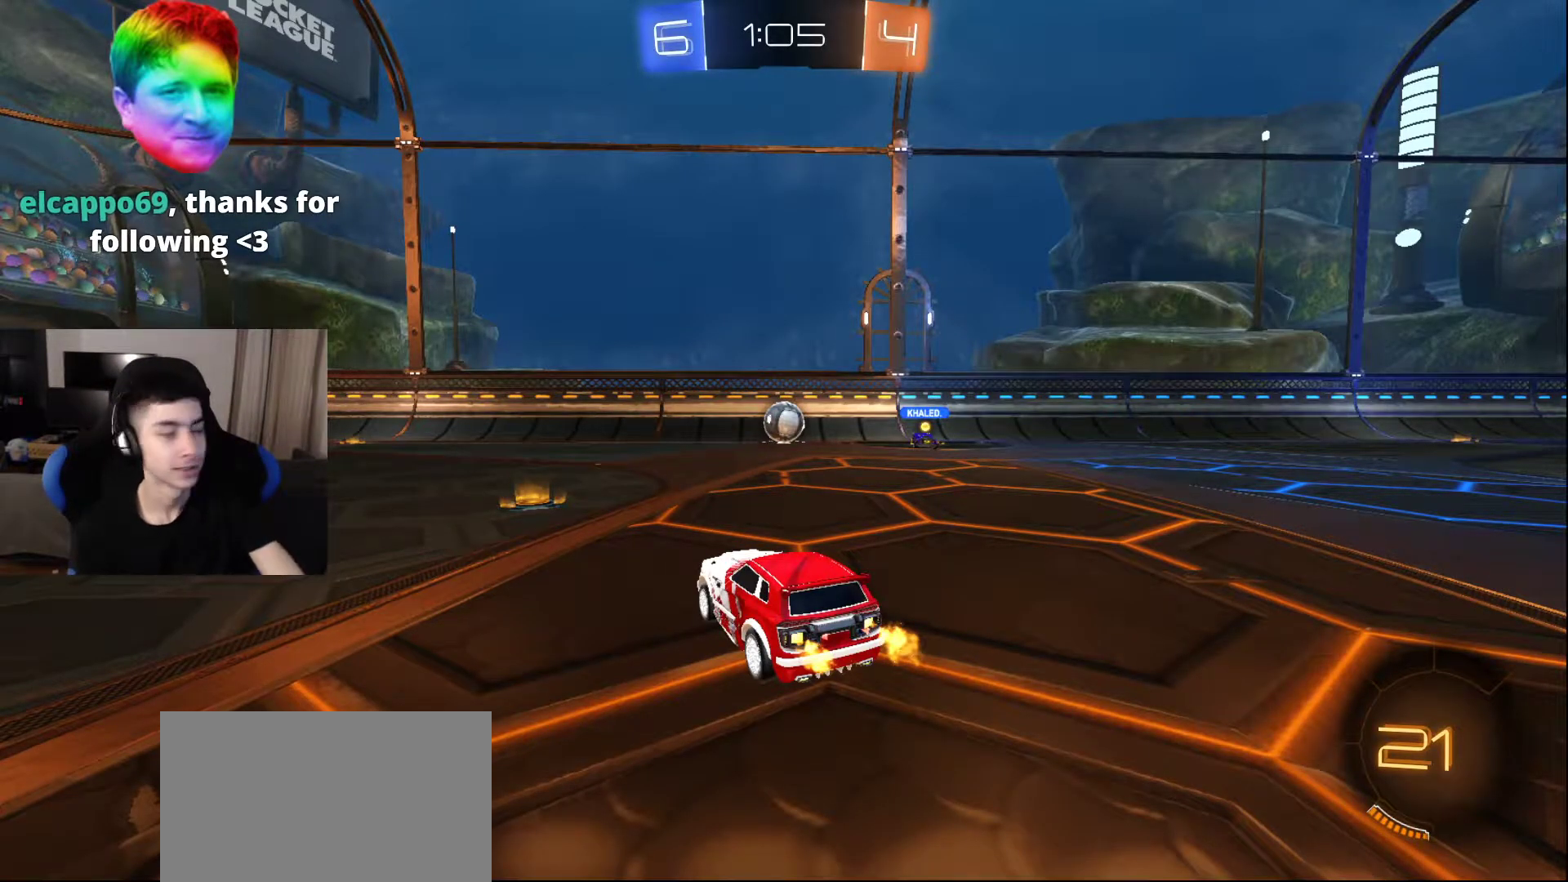
Gameplay with a controller (PlayStation layout); each line is a JSON object with the inputs held at the frame after it. "events" lists button and stick changes between this image and that frame as [ms after this image, input, new state], when the widget could be followed in between.
{"buttons": [], "left_stick": "center", "right_stick": "center", "events": [[67, "CROSS", "down"], [167, "CROSS", "up"]]}
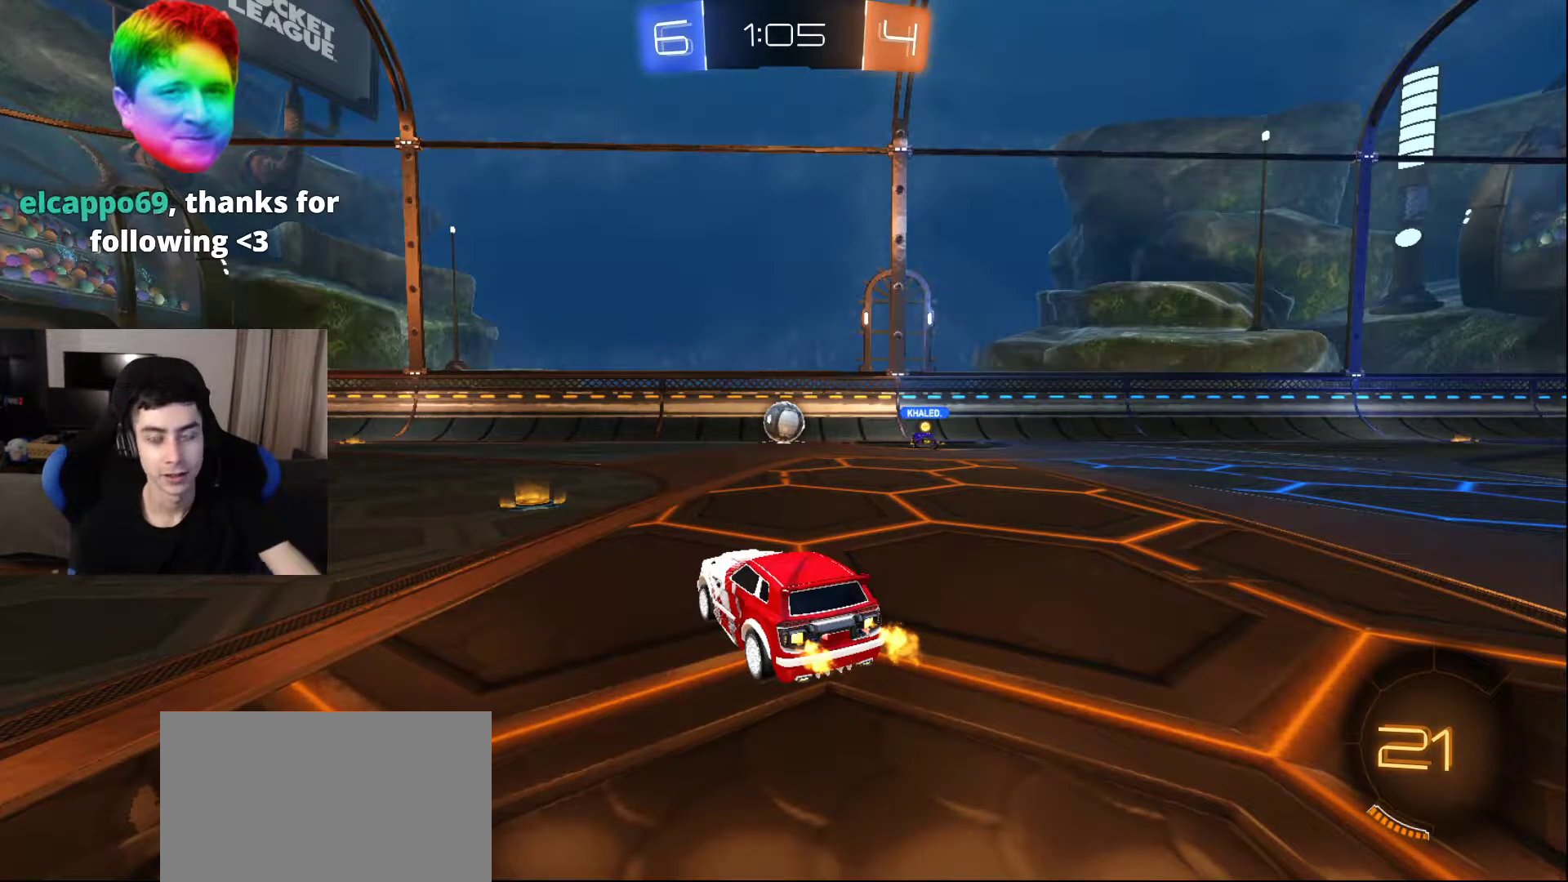
{"buttons": [], "left_stick": "center", "right_stick": "center", "events": [[283, "CROSS", "down"], [417, "CROSS", "up"]]}
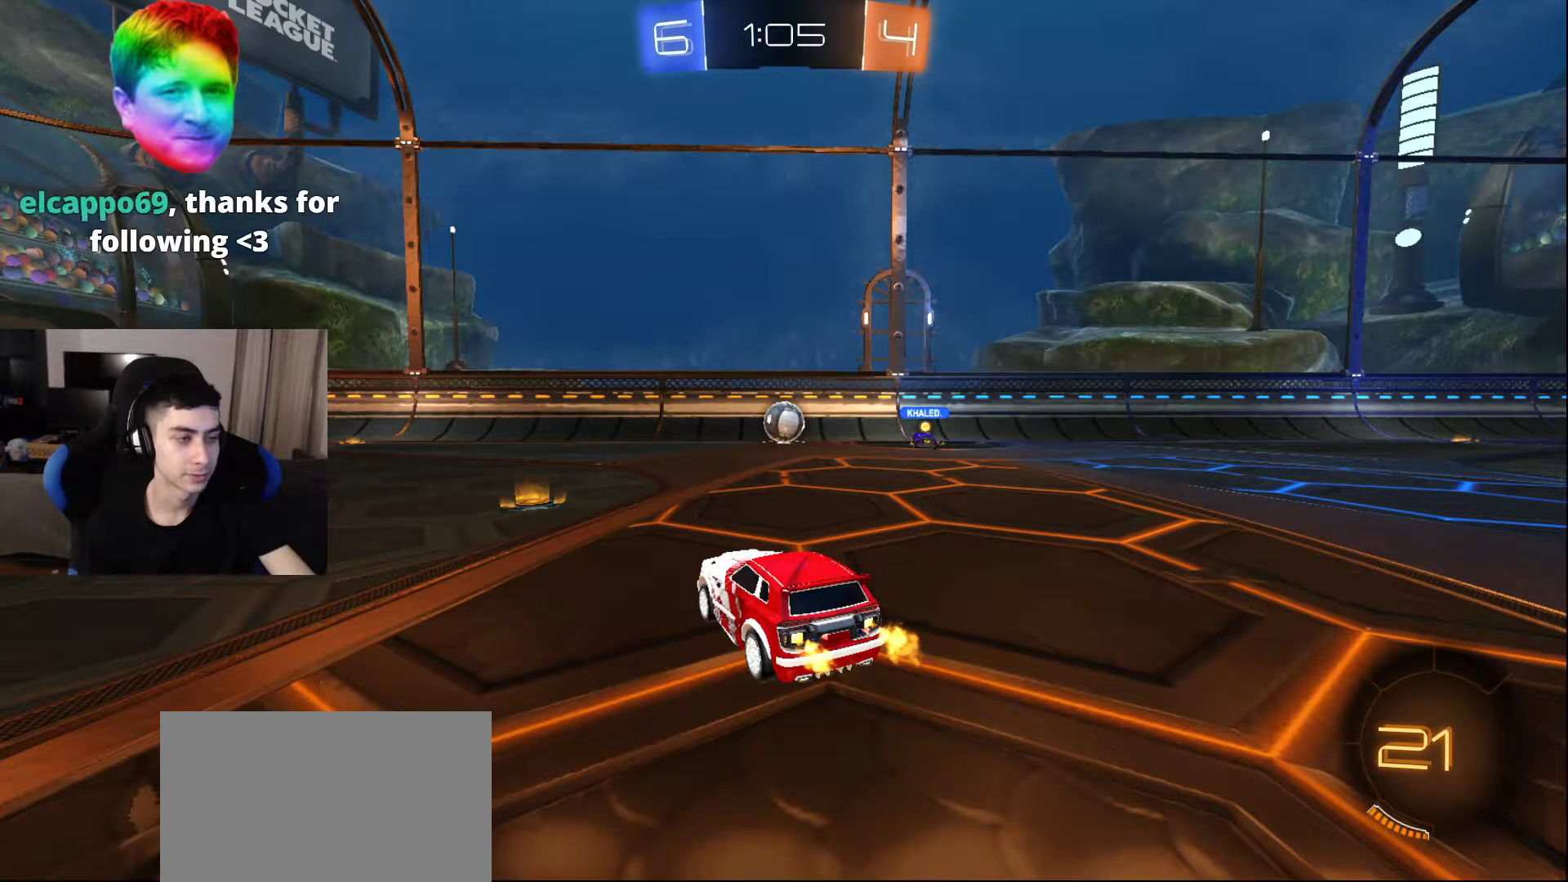
{"buttons": [], "left_stick": "center", "right_stick": "center", "events": [[167, "CROSS", "down"], [250, "CROSS", "up"]]}
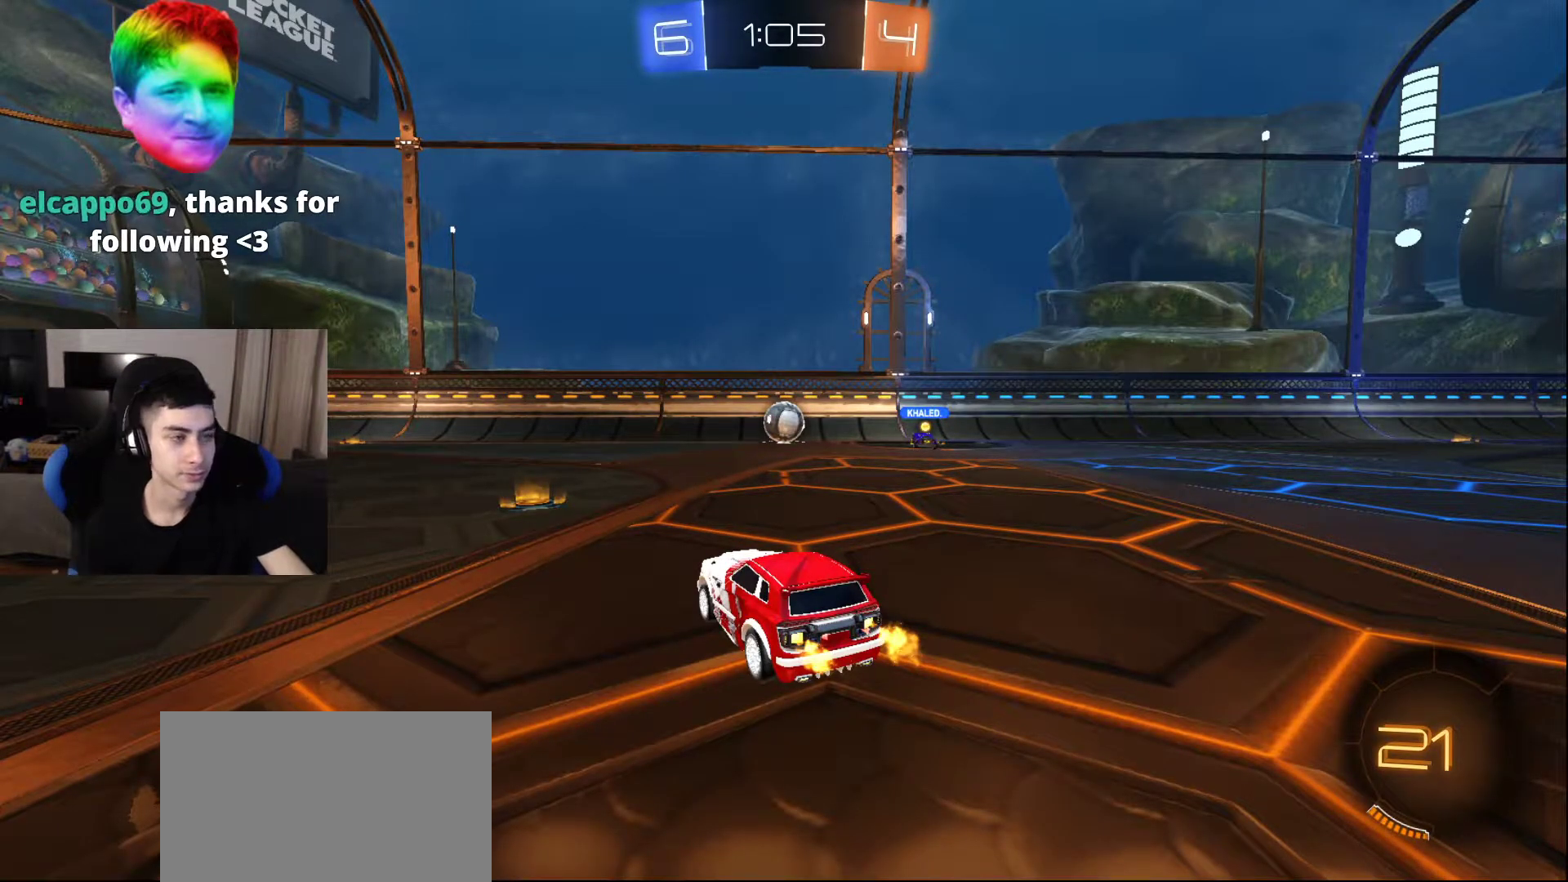
{"buttons": ["CROSS"], "left_stick": "center", "right_stick": "center", "events": [[83, "CROSS", "down"], [183, "CROSS", "up"], [500, "CROSS", "down"]]}
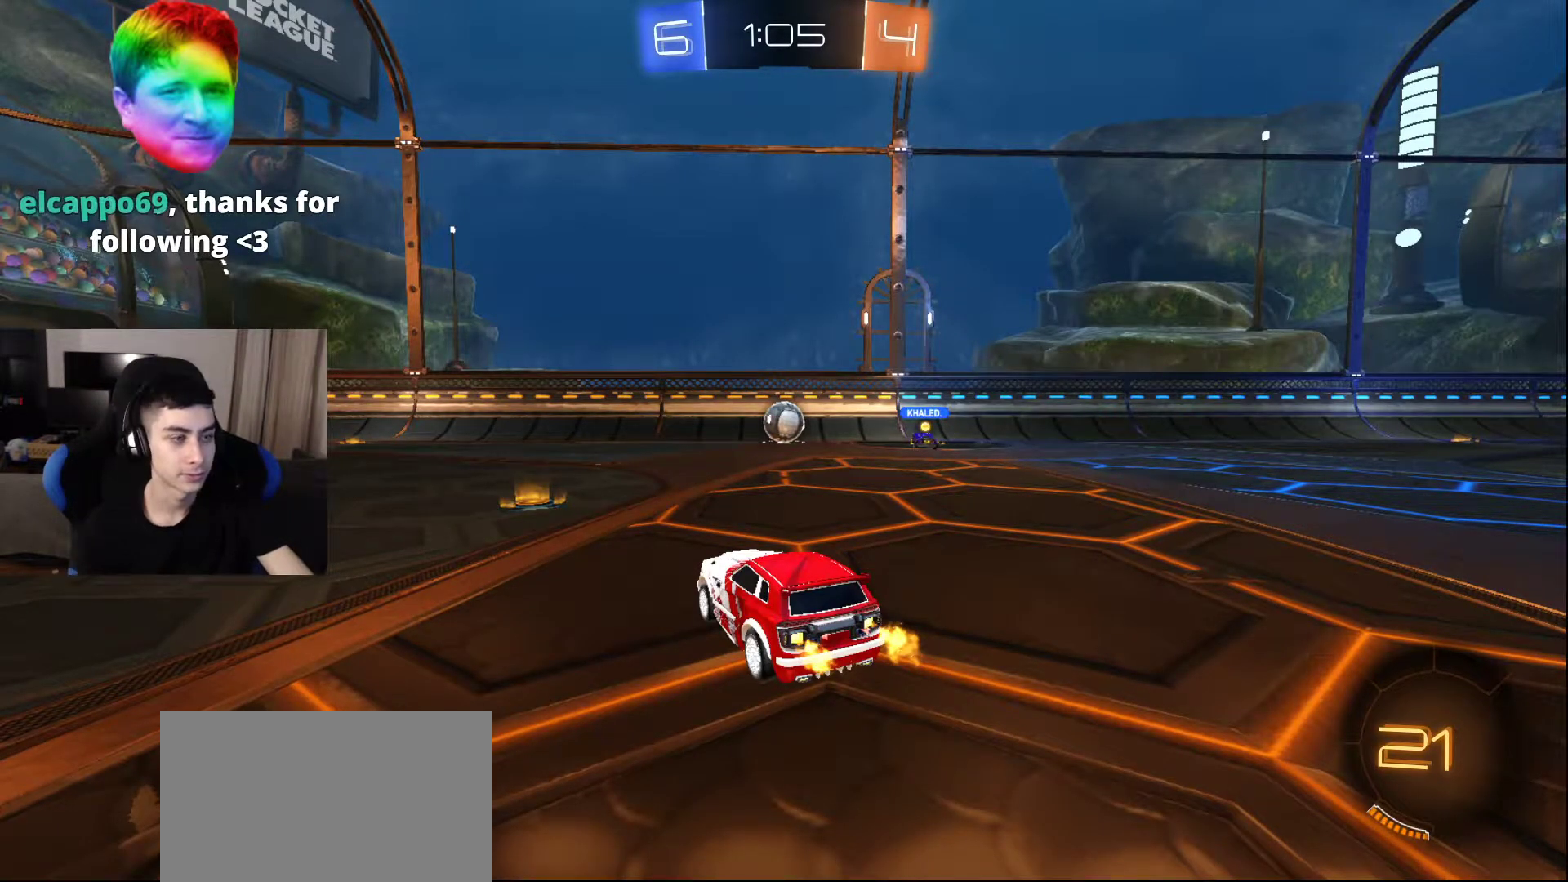
{"buttons": [], "left_stick": "center", "right_stick": "center", "events": [[100, "CROSS", "up"], [400, "CROSS", "down"], [483, "CROSS", "up"]]}
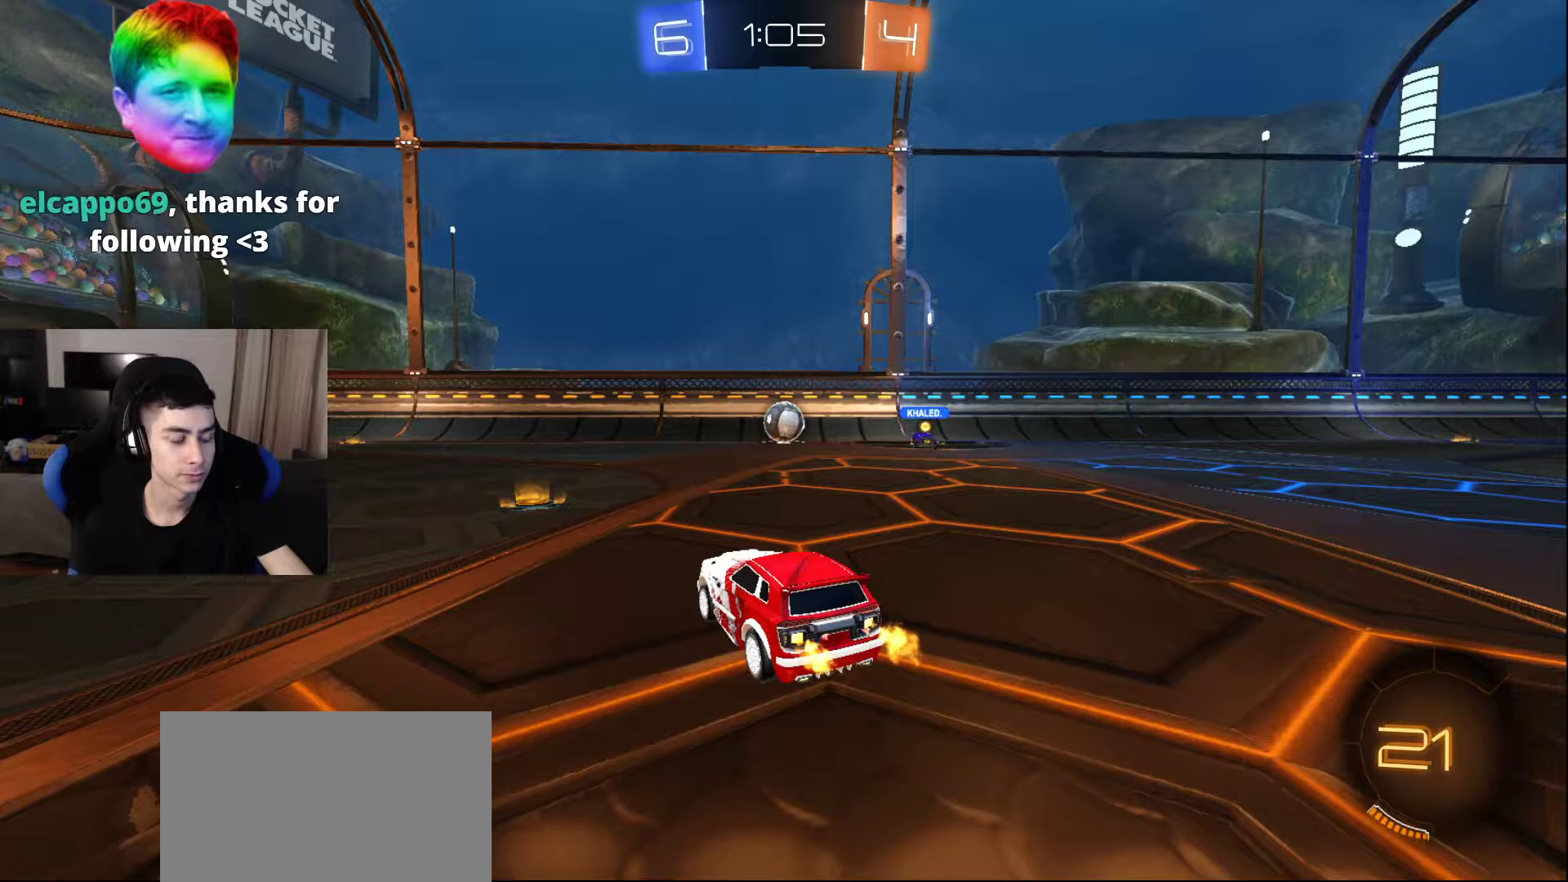
{"buttons": [], "left_stick": "center", "right_stick": "center", "events": [[283, "CROSS", "down"], [400, "CROSS", "up"]]}
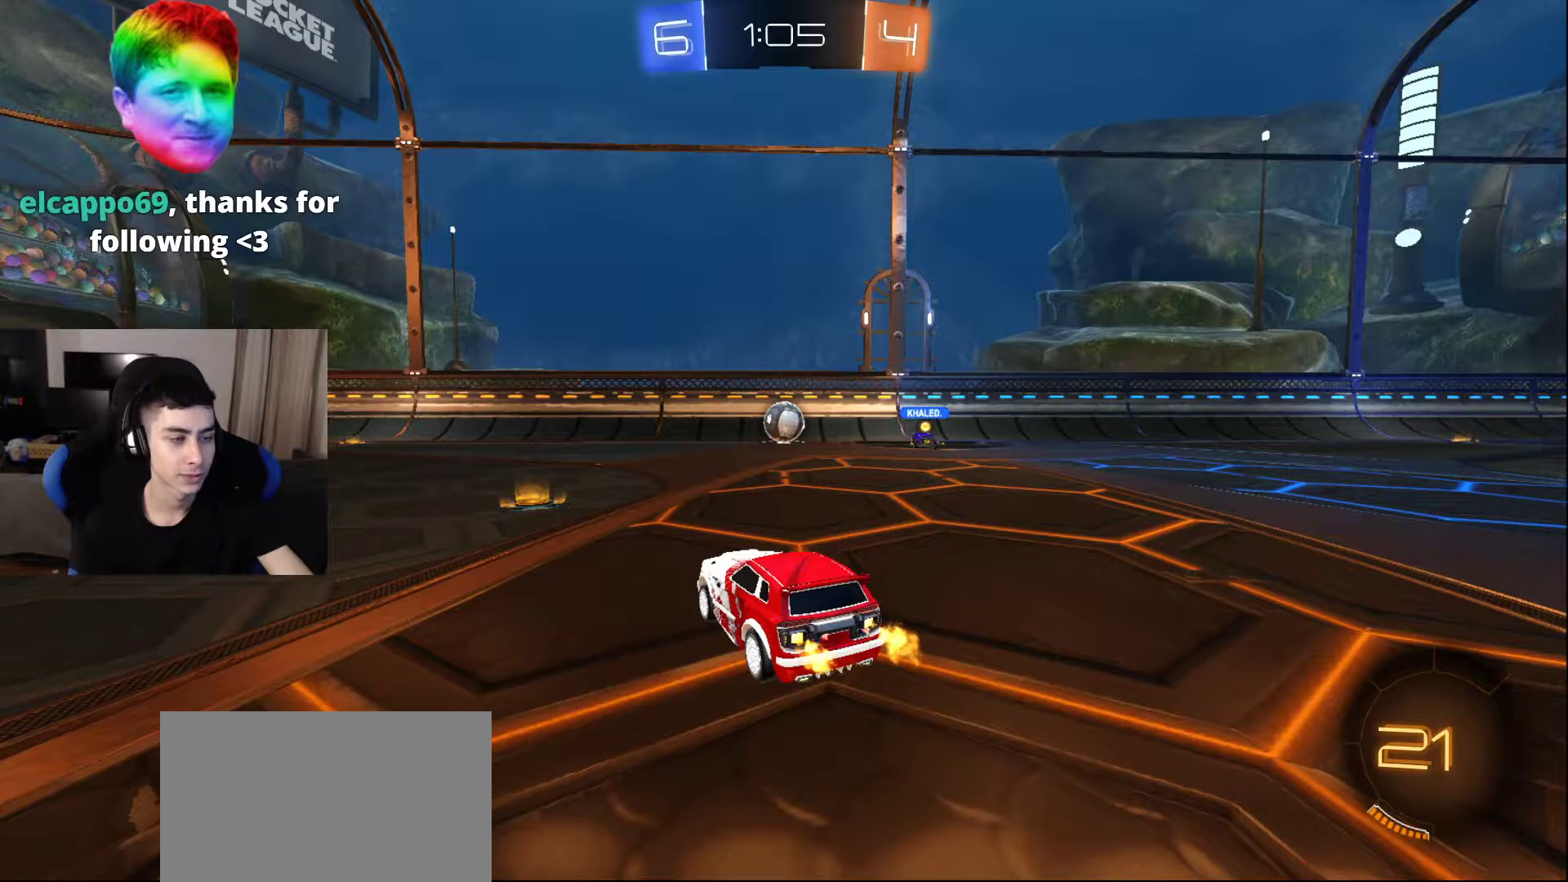
{"buttons": [], "left_stick": "center", "right_stick": "center", "events": [[50, "CROSS", "down"], [167, "CROSS", "up"]]}
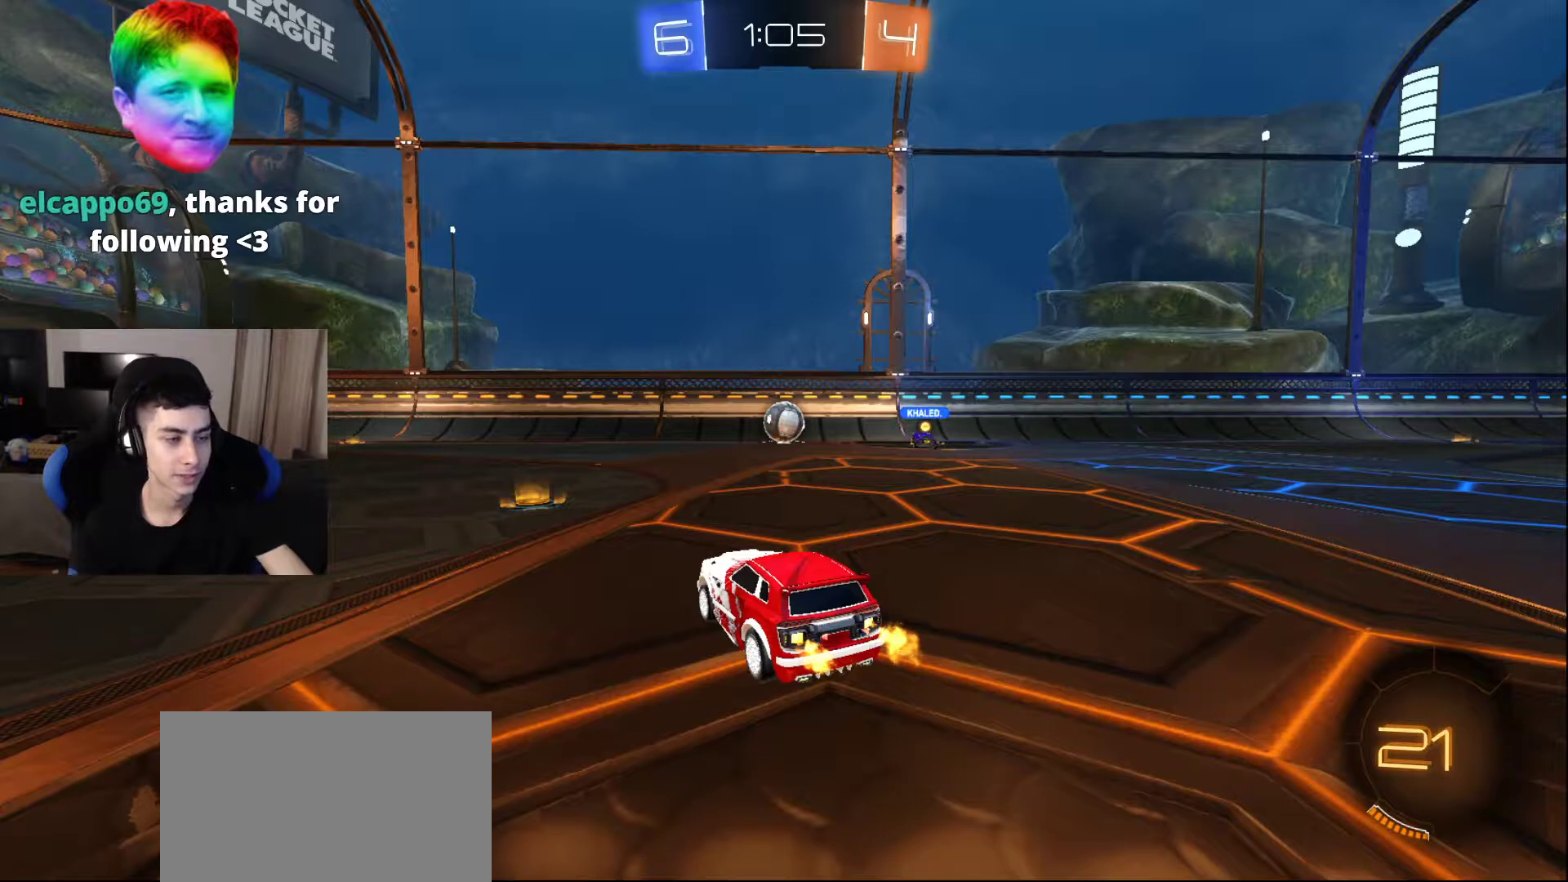
{"buttons": ["CROSS"], "left_stick": "center", "right_stick": "center", "events": [[233, "right_stick", "up"], [367, "right_stick", "center"], [450, "CROSS", "down"]]}
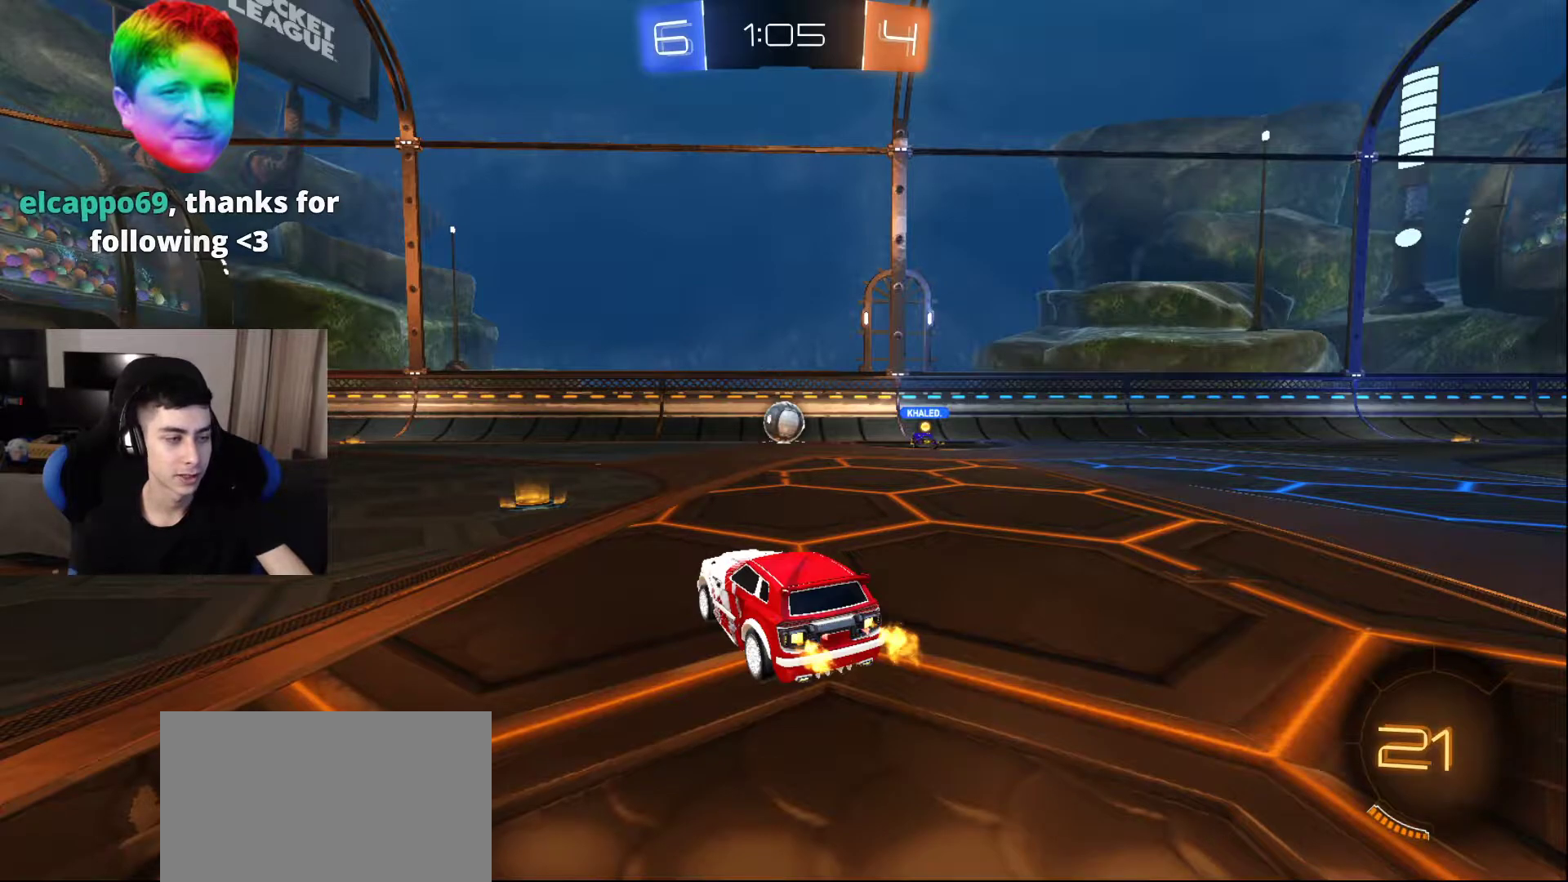
{"buttons": [], "left_stick": "center", "right_stick": "center", "events": [[67, "CROSS", "up"]]}
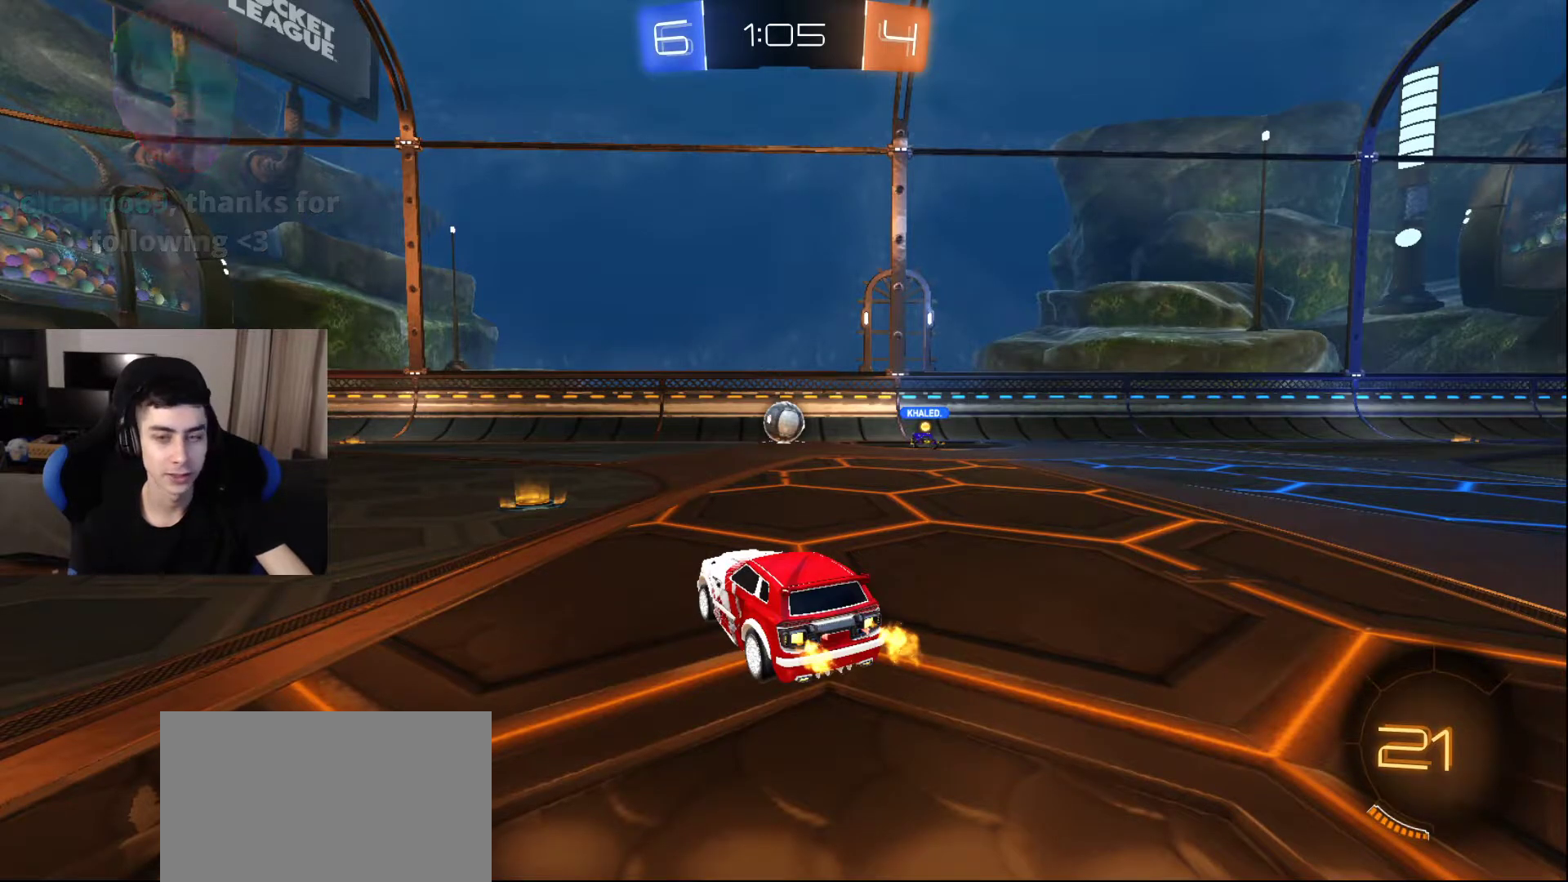
{"buttons": ["CROSS"], "left_stick": "center", "right_stick": "center", "events": [[83, "CROSS", "down"], [200, "CROSS", "up"], [433, "CROSS", "down"]]}
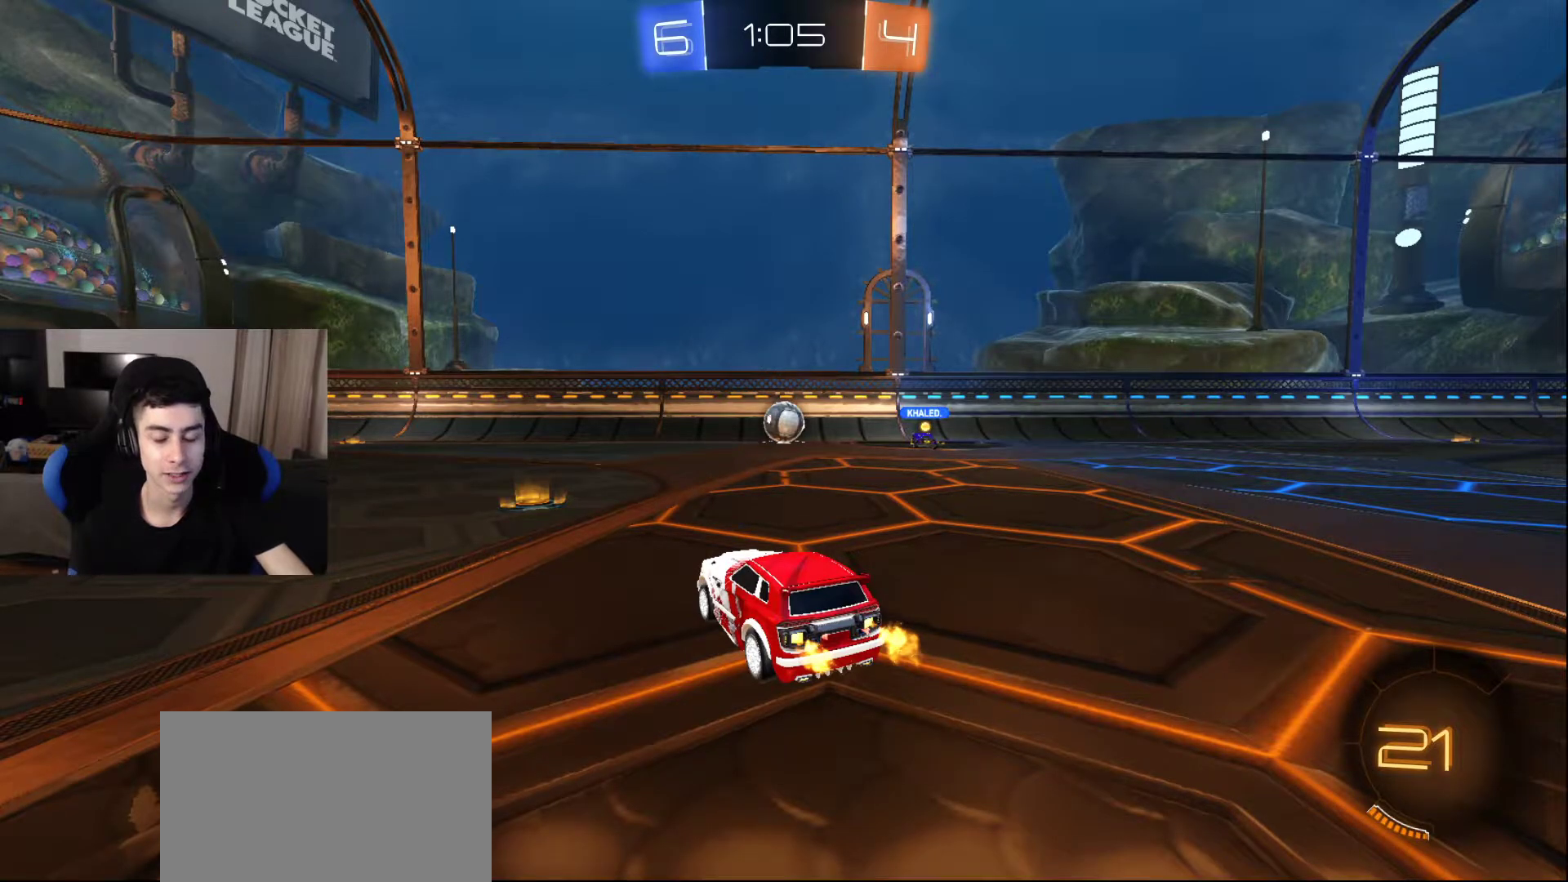
{"buttons": [], "left_stick": "center", "right_stick": "center", "events": [[50, "CROSS", "up"], [133, "CROSS", "down"], [267, "CROSS", "up"]]}
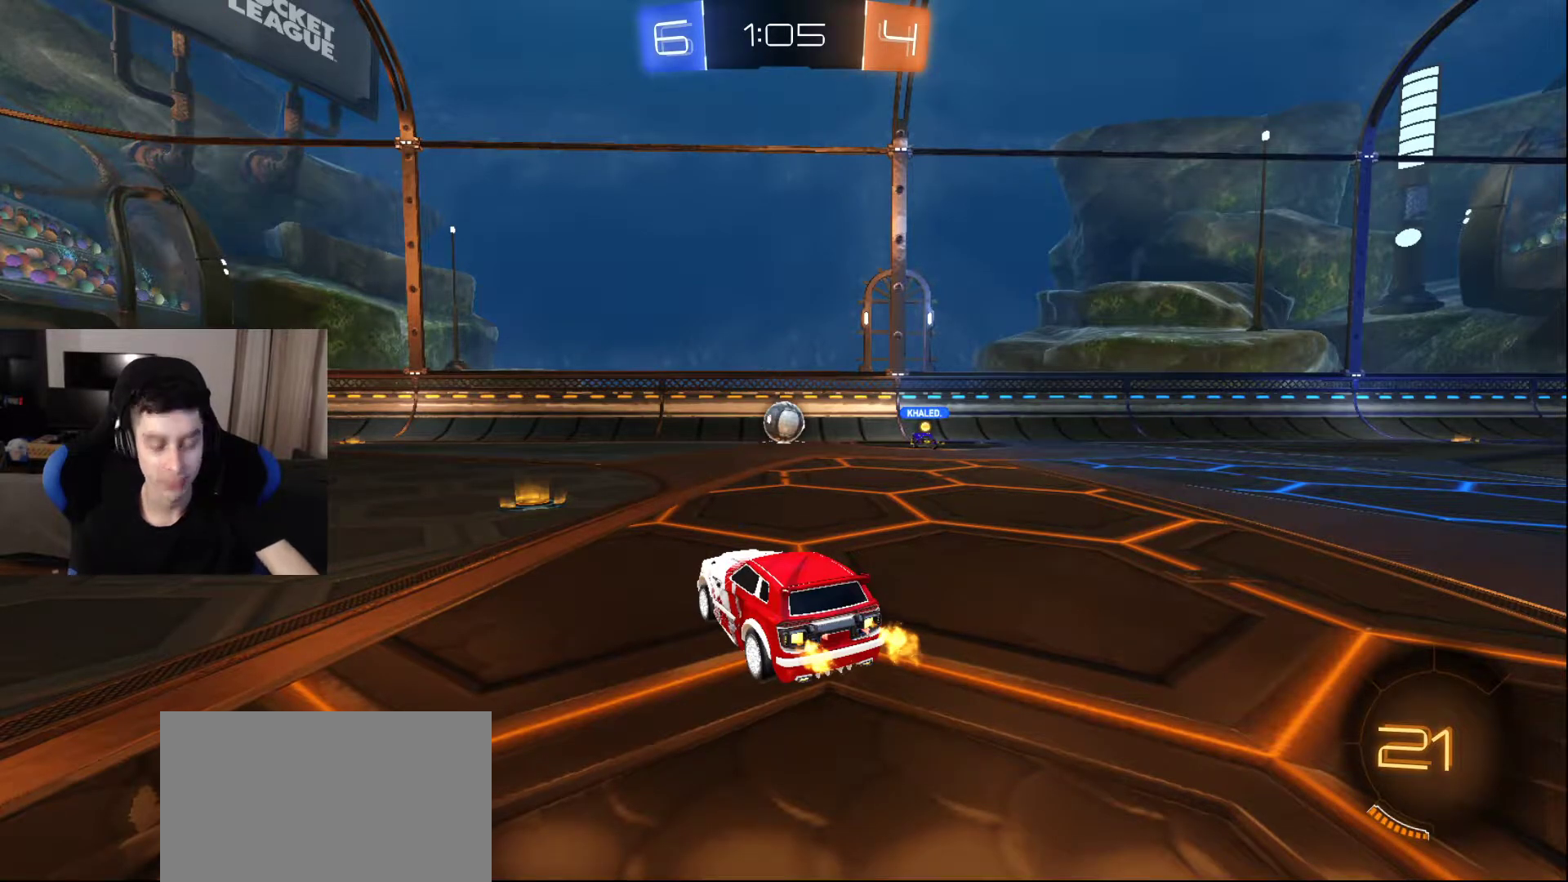
{"buttons": [], "left_stick": "center", "right_stick": "center", "events": []}
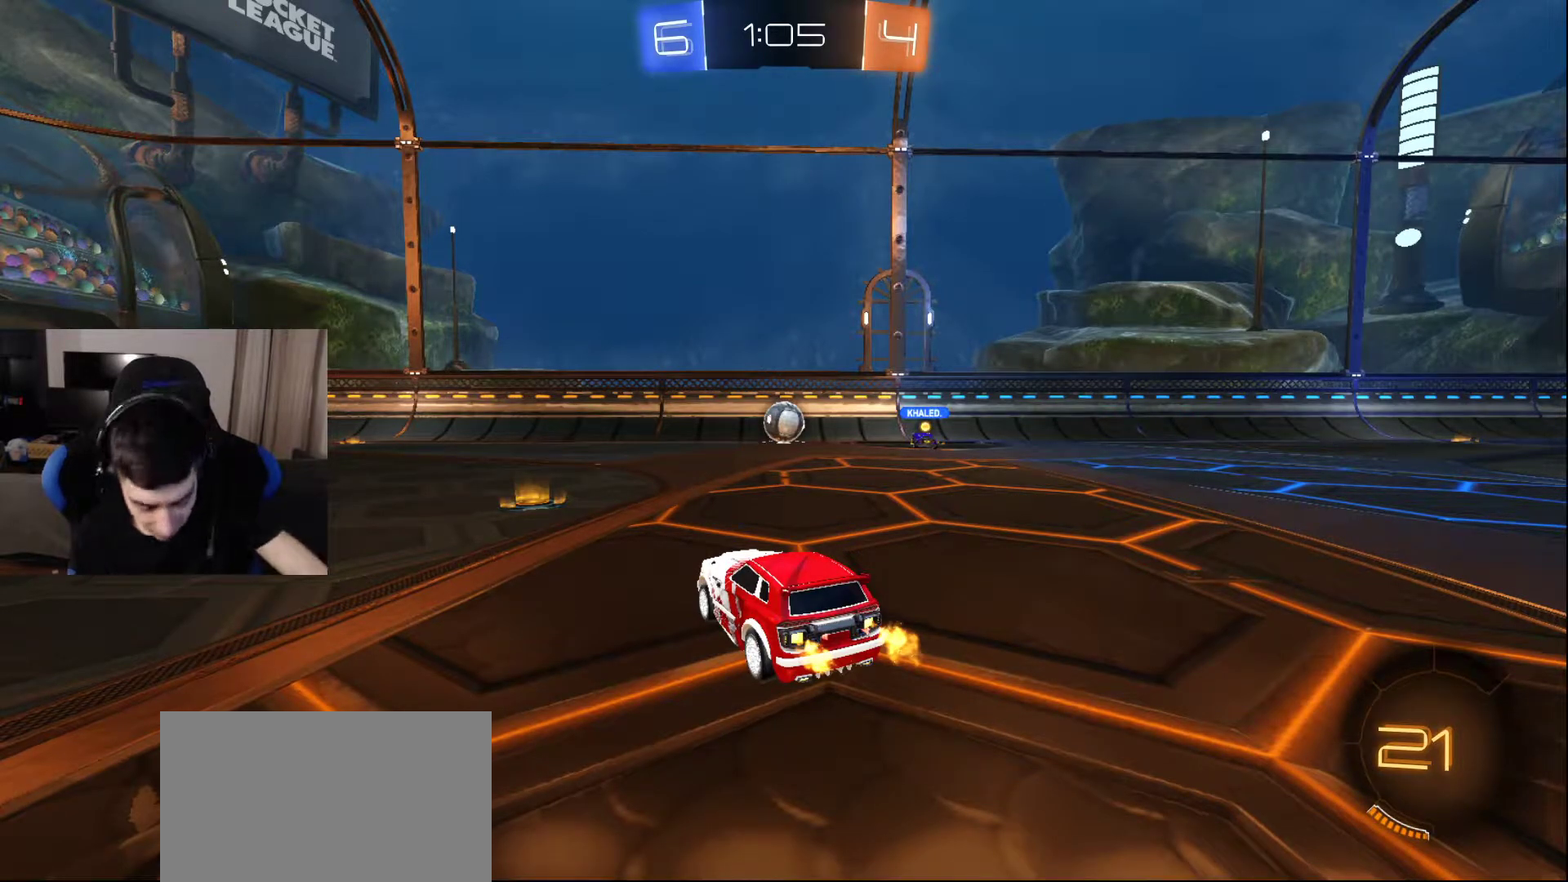
{"buttons": [], "left_stick": "center", "right_stick": "center", "events": [[133, "CROSS", "down"], [267, "CROSS", "up"]]}
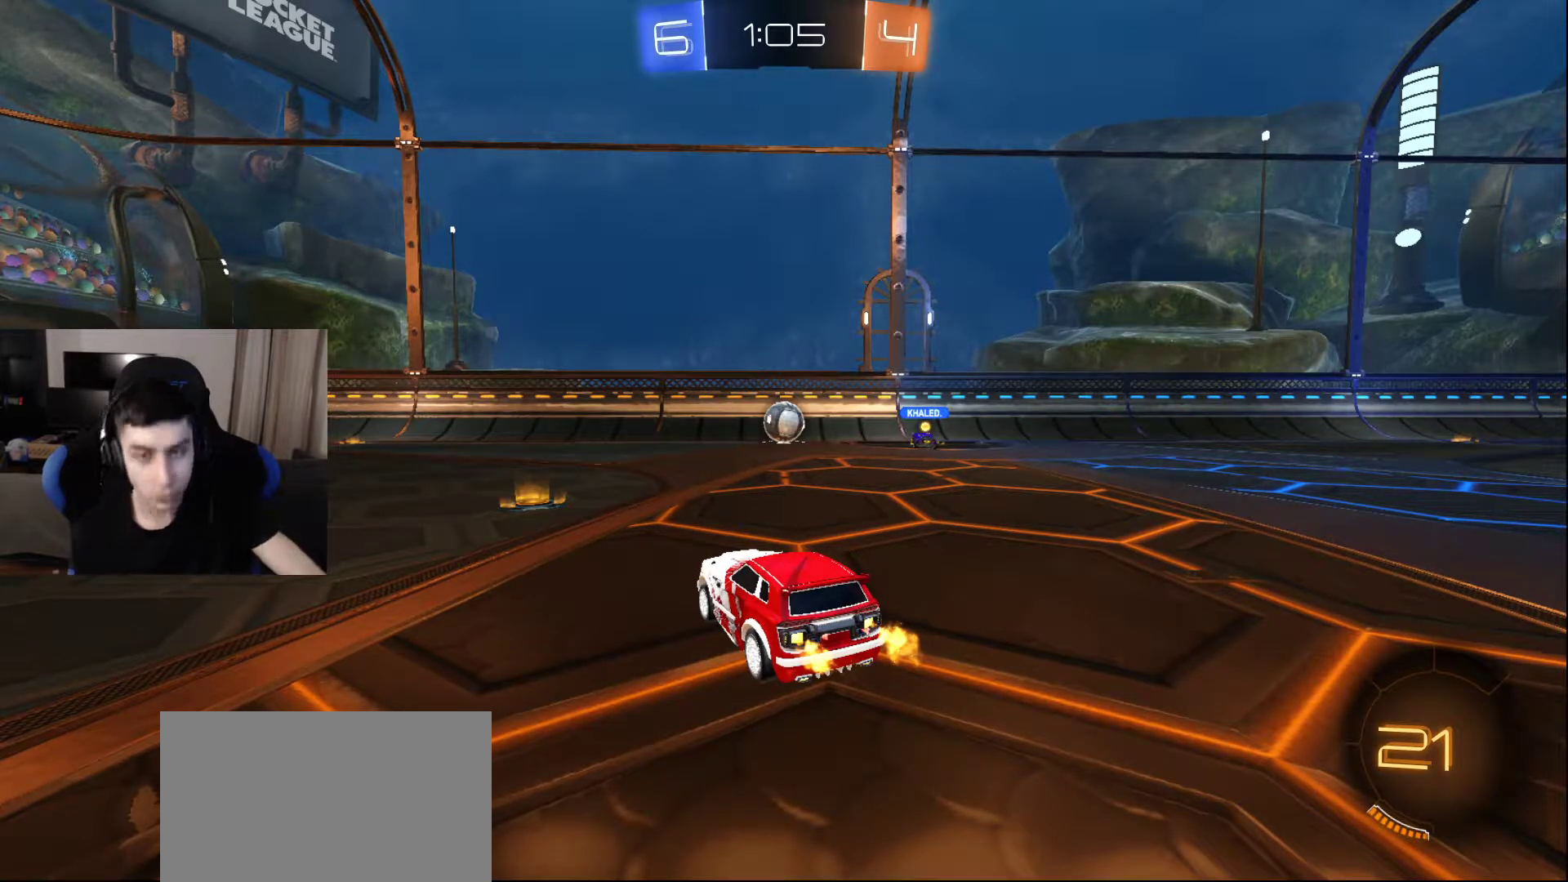
{"buttons": [], "left_stick": "center", "right_stick": "center", "events": [[133, "TRIANGLE", "down"], [267, "TRIANGLE", "up"], [350, "TRIANGLE", "down"], [483, "TRIANGLE", "up"]]}
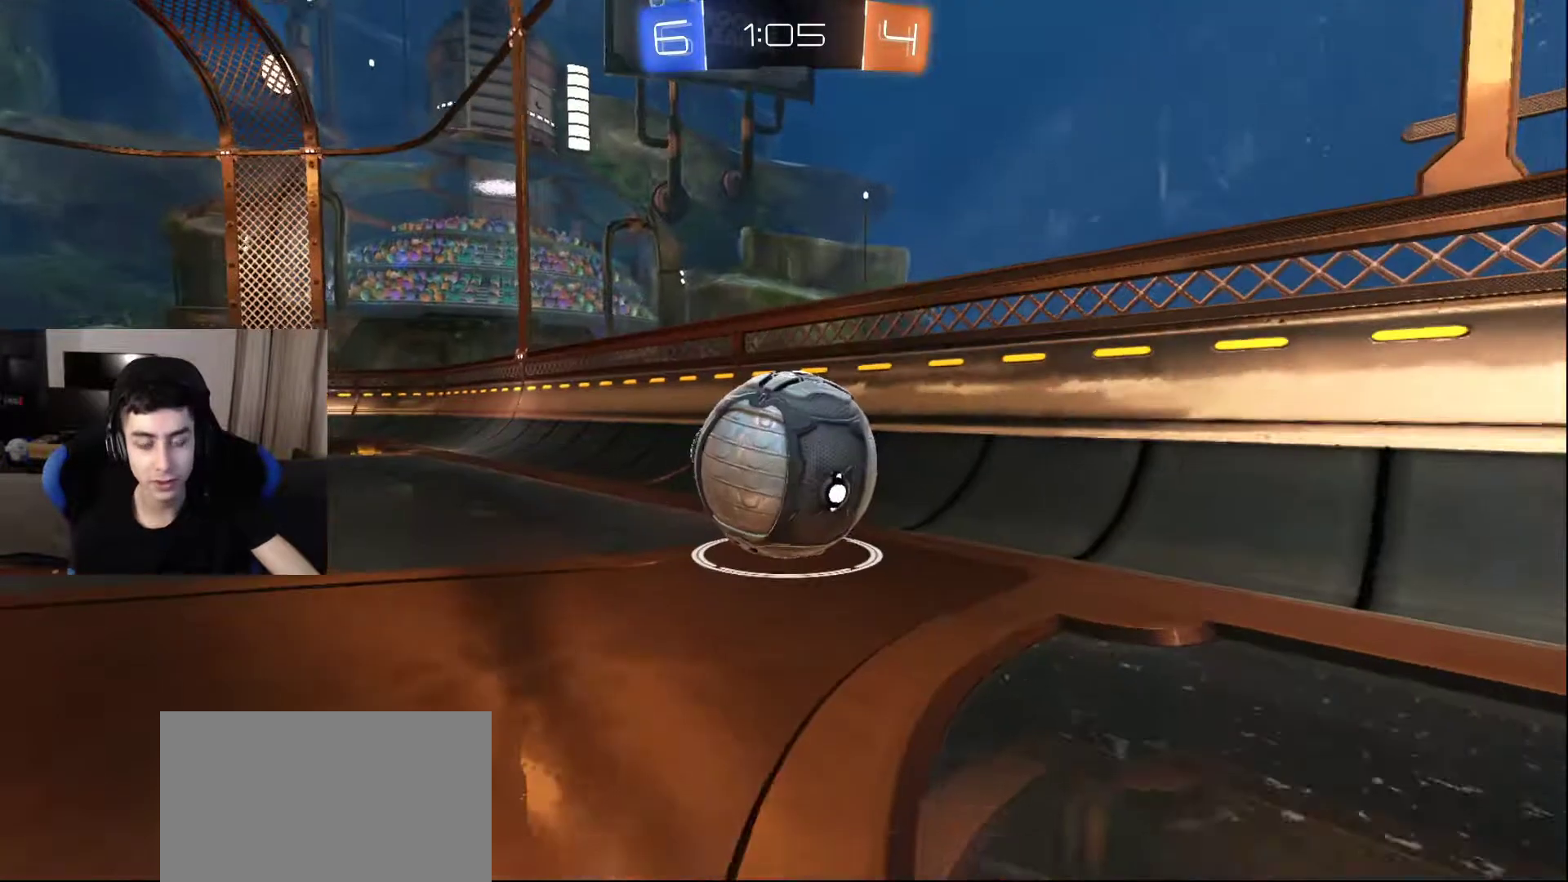
{"buttons": ["TRIANGLE"], "left_stick": "center", "right_stick": "center", "events": [[83, "TRIANGLE", "down"], [183, "TRIANGLE", "up"], [283, "TRIANGLE", "down"], [417, "TRIANGLE", "up"], [450, "TRIANGLE", "down"]]}
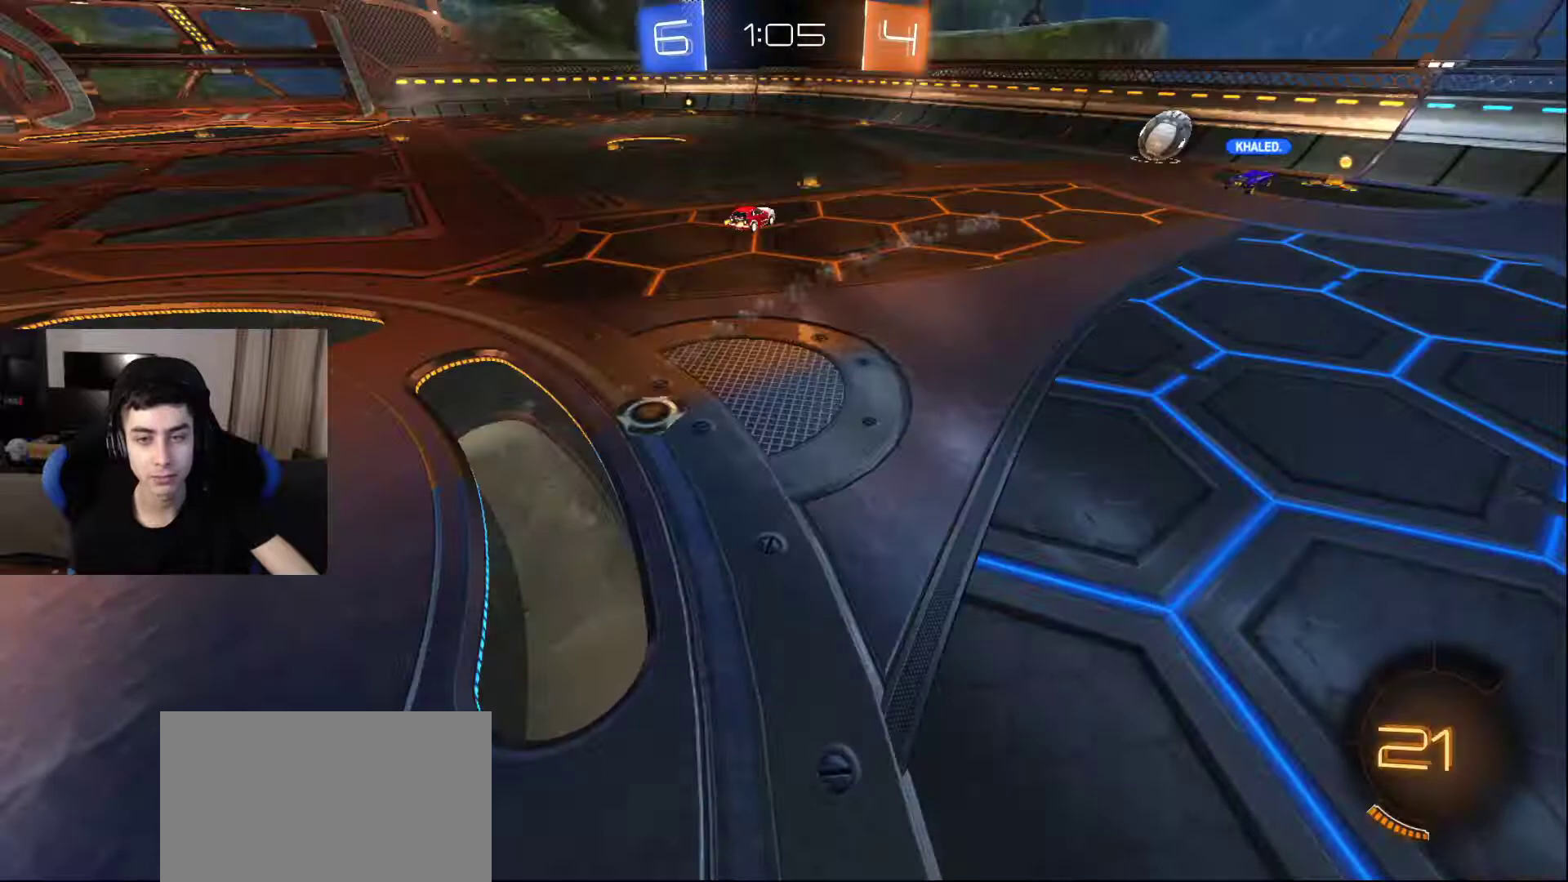
{"buttons": [], "left_stick": "center", "right_stick": "center", "events": [[83, "TRIANGLE", "up"], [167, "TRIANGLE", "down"], [250, "TRIANGLE", "up"]]}
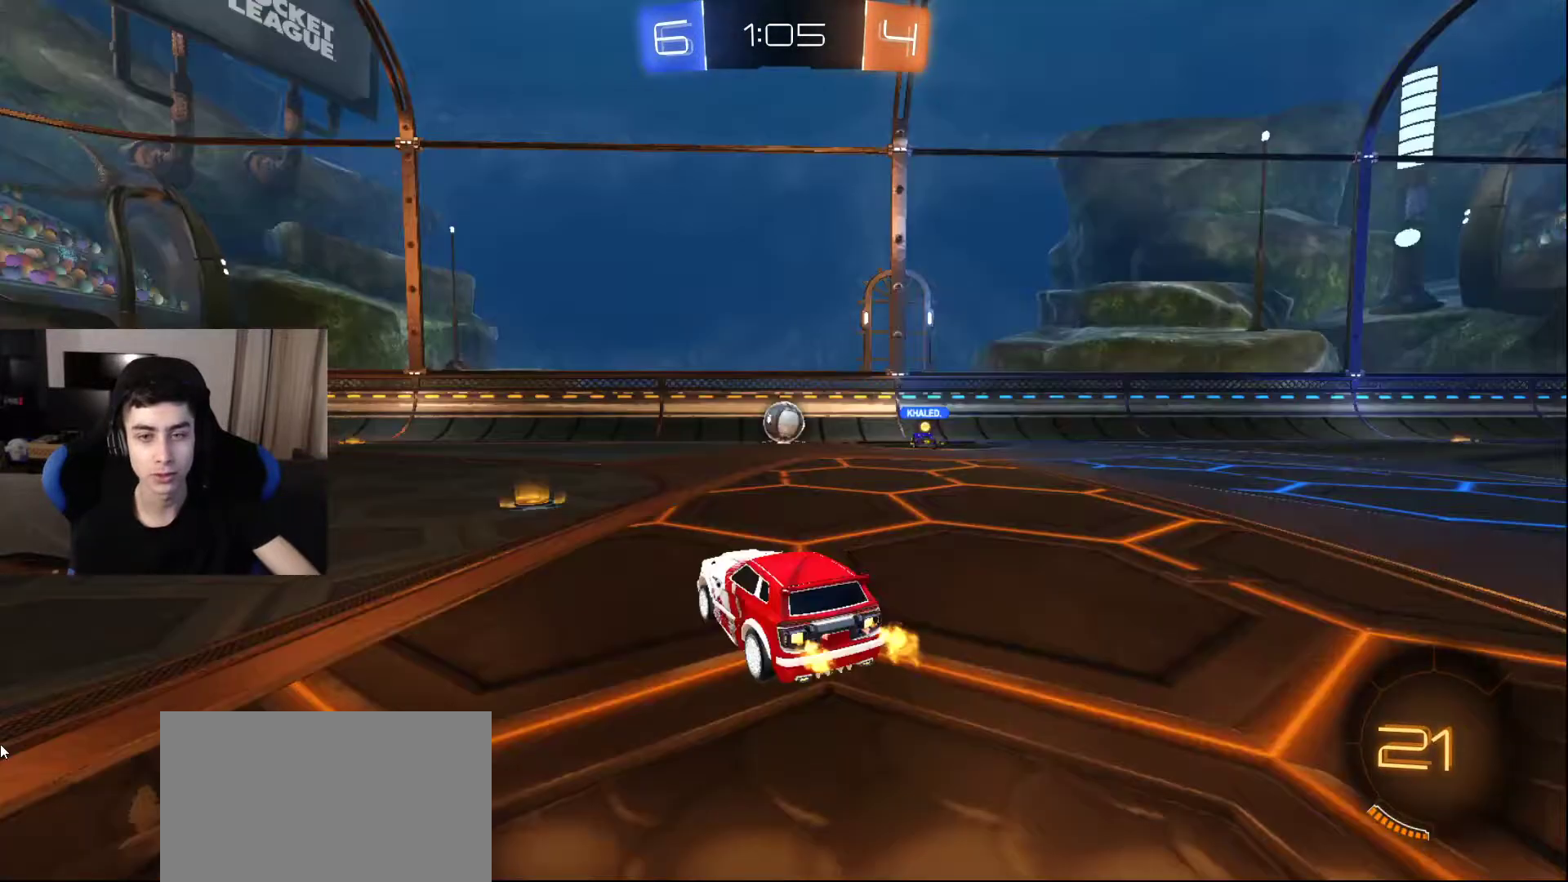
{"buttons": [], "left_stick": "center", "right_stick": "center", "events": []}
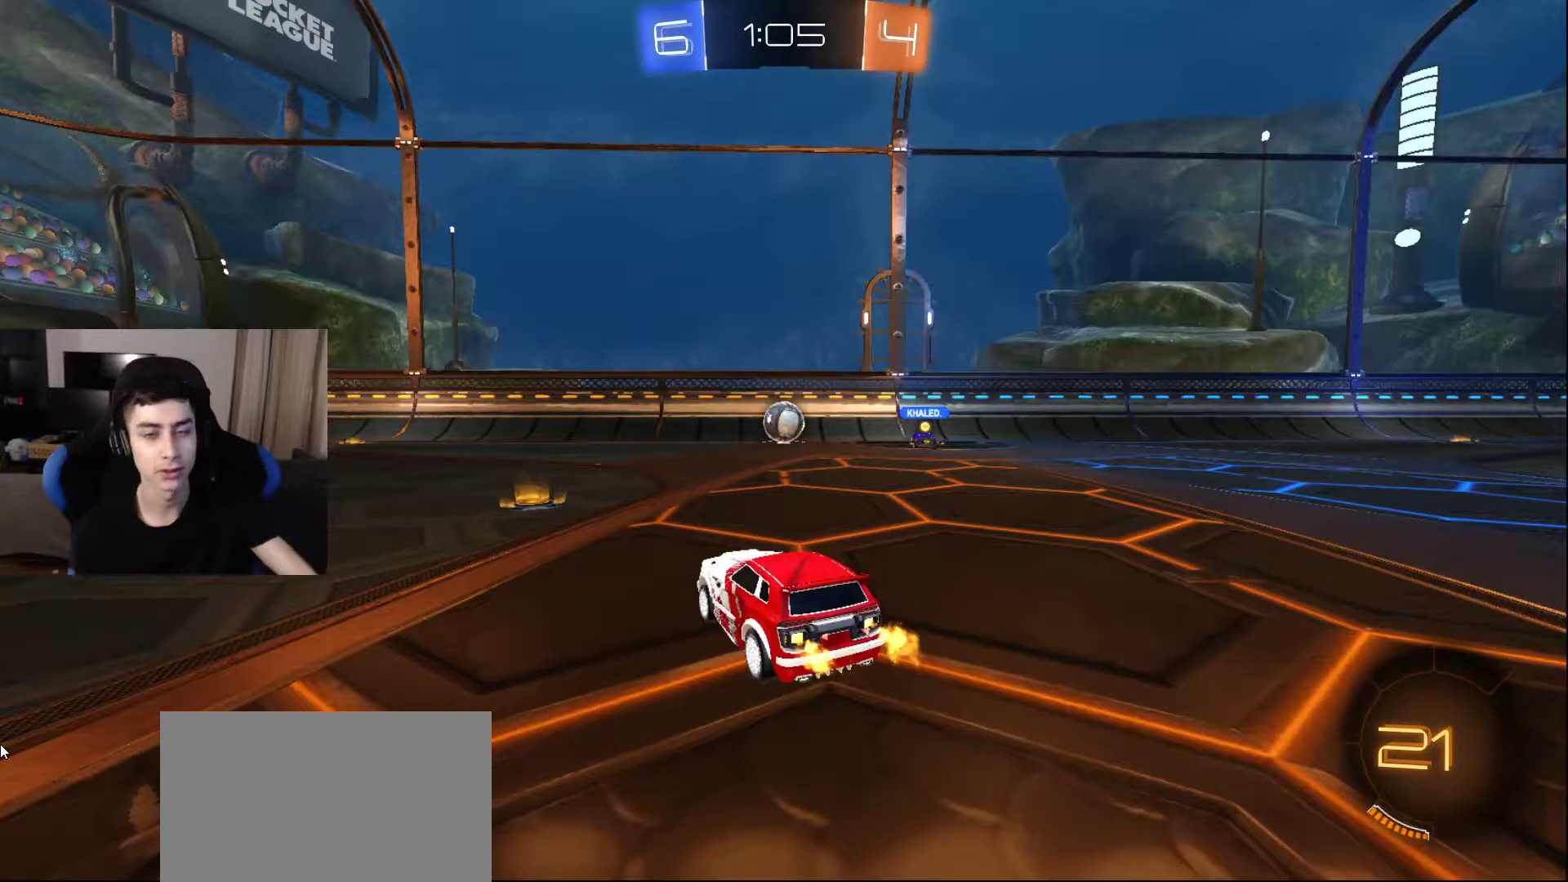
{"buttons": [], "left_stick": "center", "right_stick": "center", "events": []}
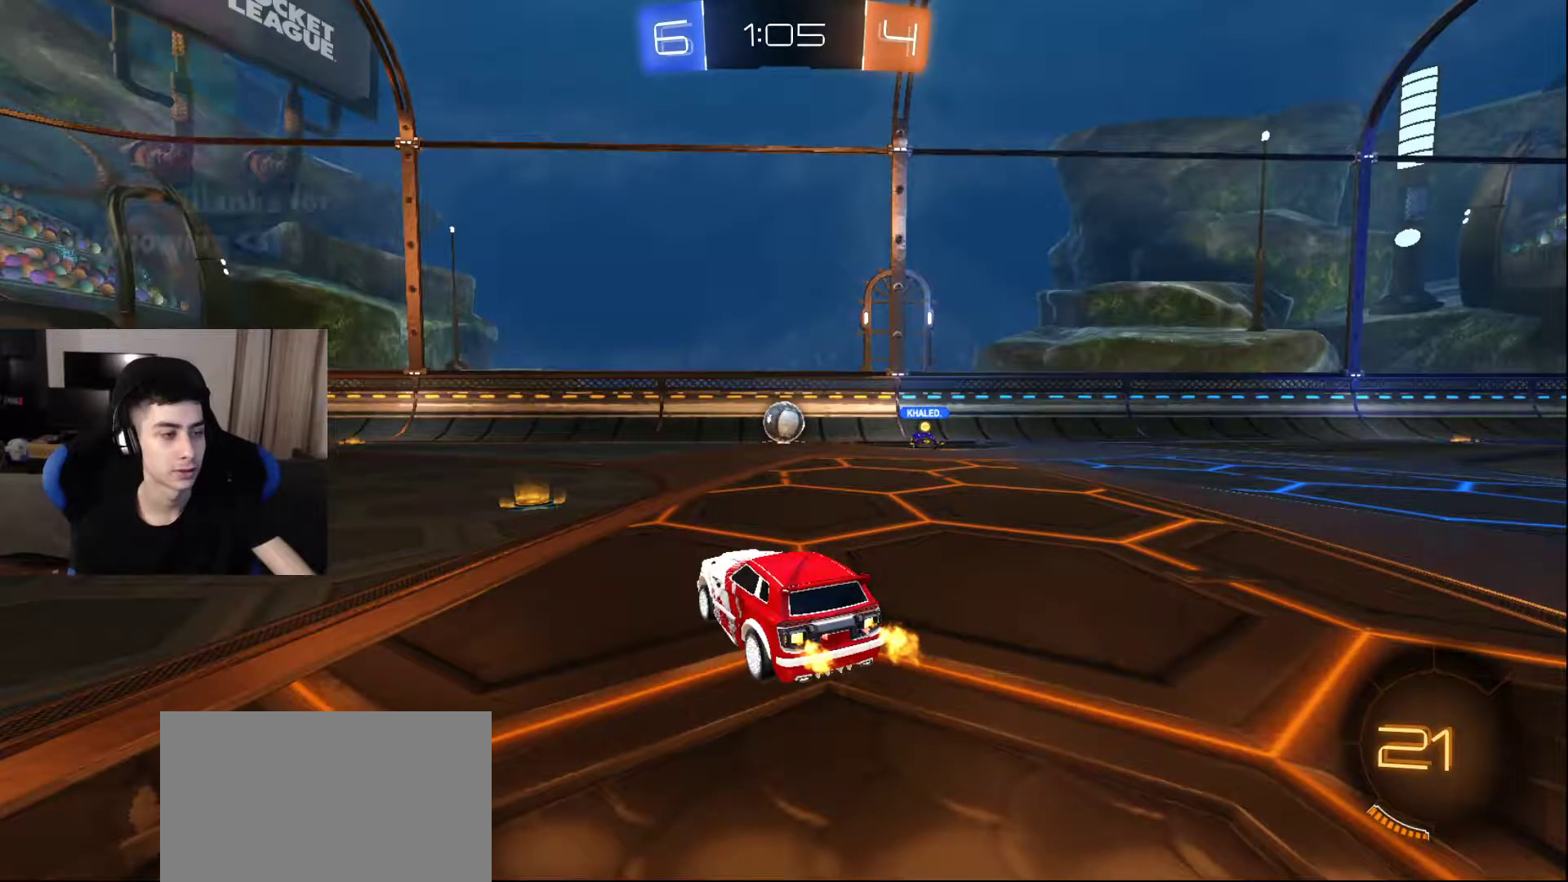
{"buttons": [], "left_stick": "center", "right_stick": "center", "events": [[33, "TRIANGLE", "down"], [167, "TRIANGLE", "up"], [417, "TRIANGLE", "down"], [500, "TRIANGLE", "up"]]}
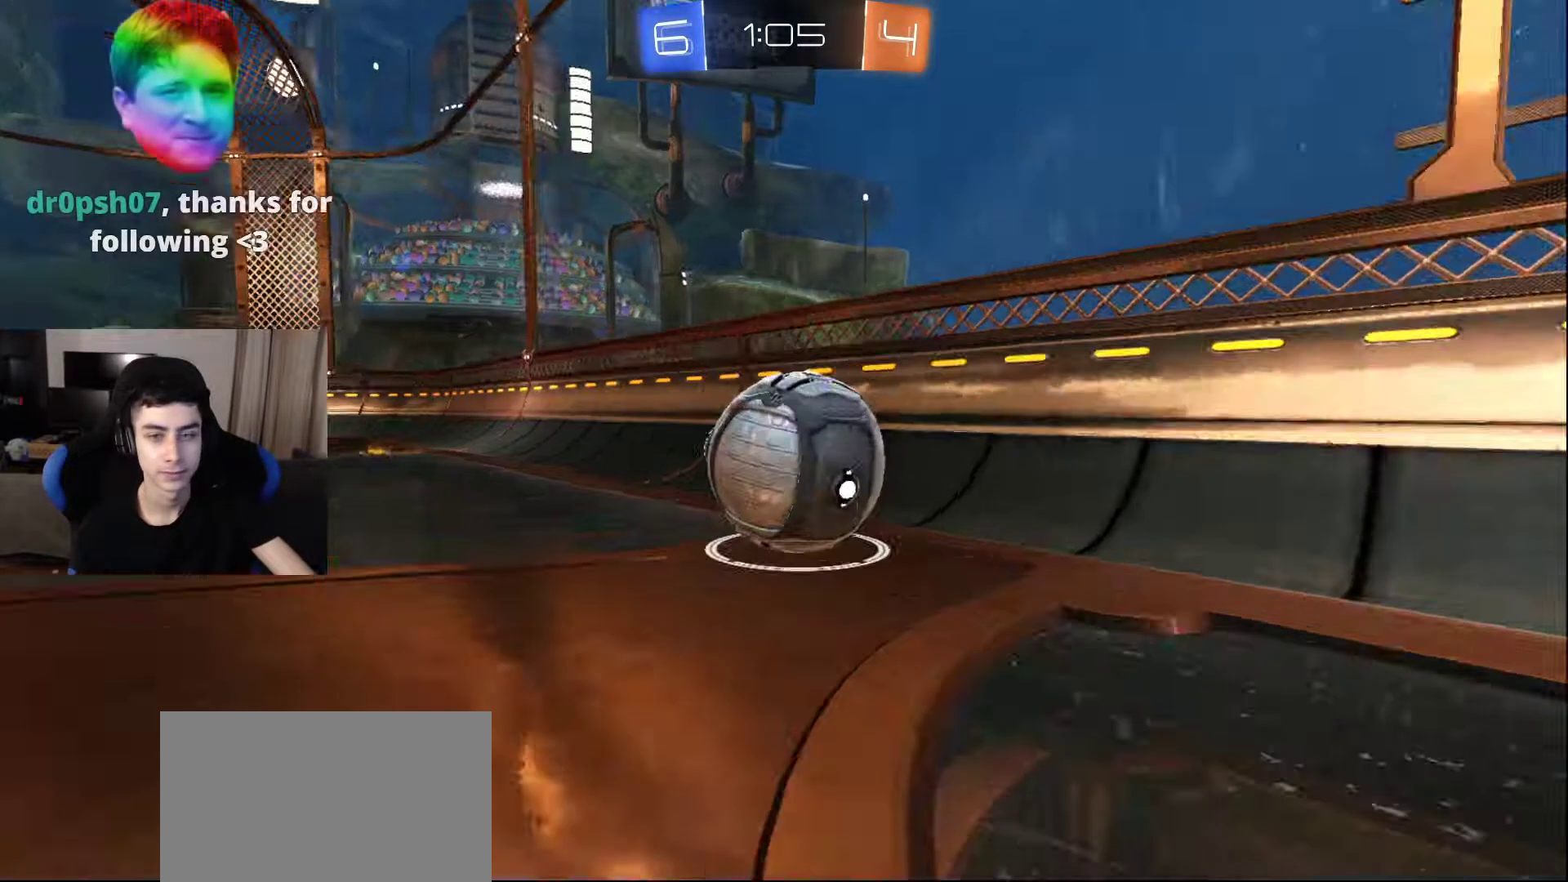
{"buttons": ["TRIANGLE"], "left_stick": "center", "right_stick": "center", "events": [[317, "TRIANGLE", "down"], [367, "TRIANGLE", "up"], [467, "TRIANGLE", "down"]]}
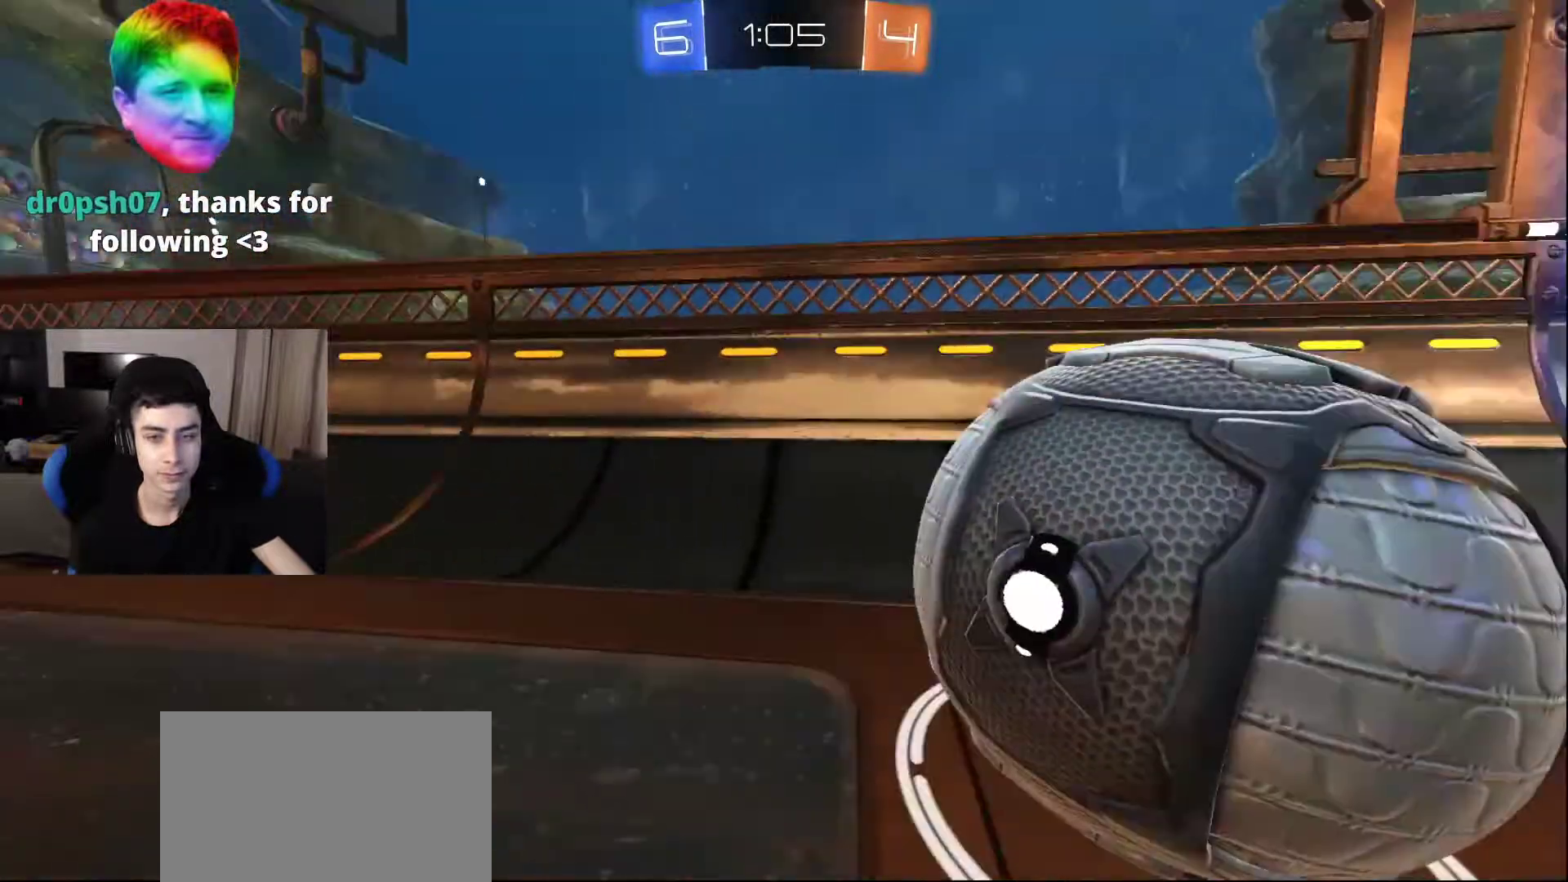
{"buttons": [], "left_stick": "center", "right_stick": "center", "events": [[50, "TRIANGLE", "up"], [133, "TRIANGLE", "down"], [233, "TRIANGLE", "up"]]}
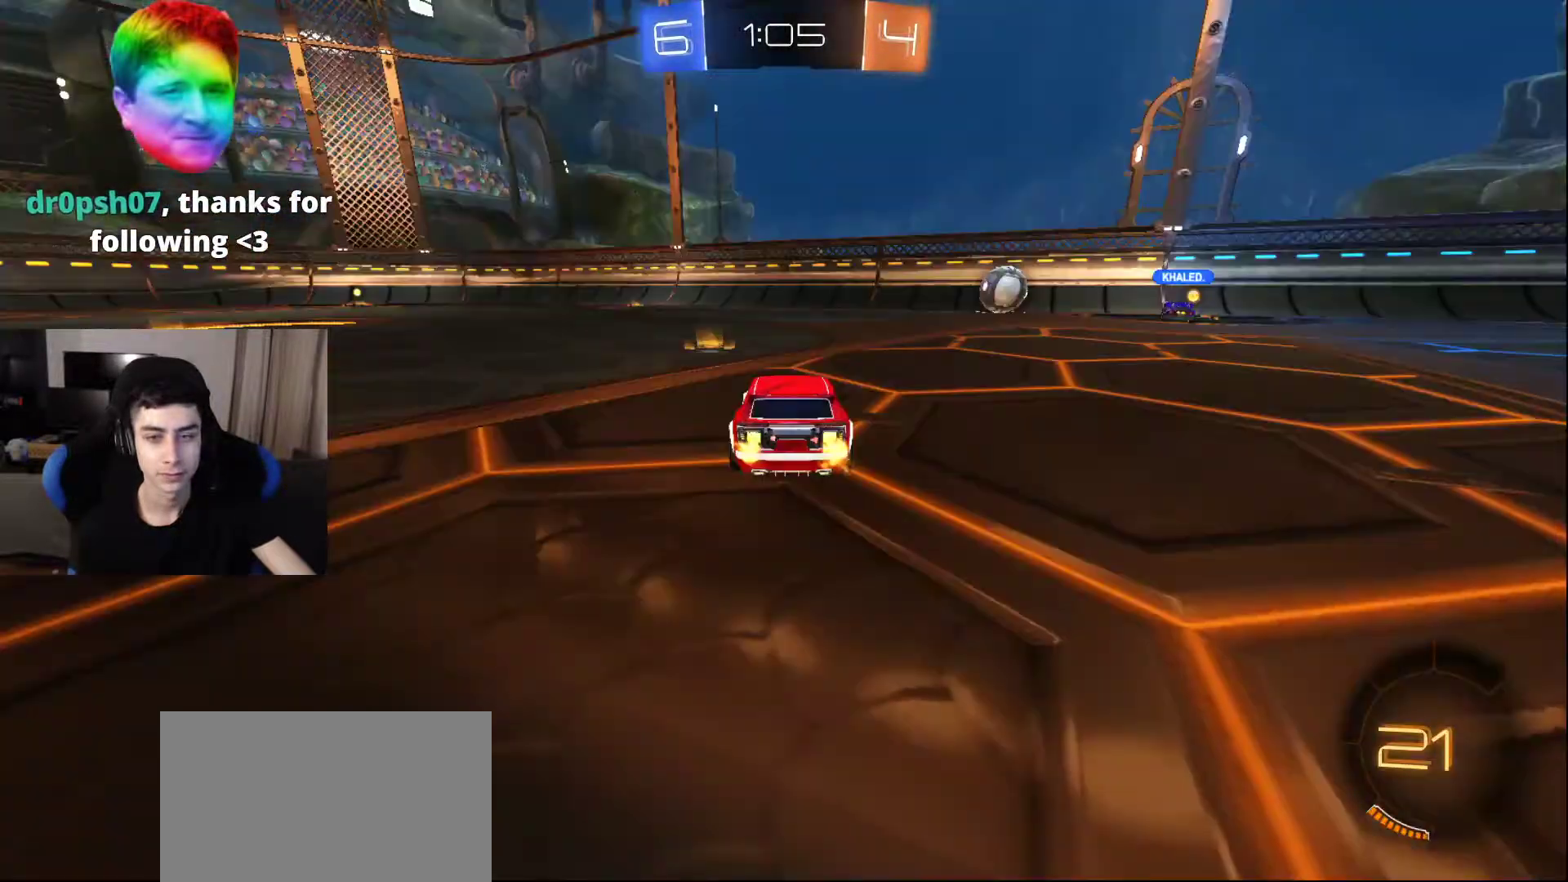
{"buttons": [], "left_stick": "center", "right_stick": "center", "events": [[317, "TRIANGLE", "down"], [417, "TRIANGLE", "up"]]}
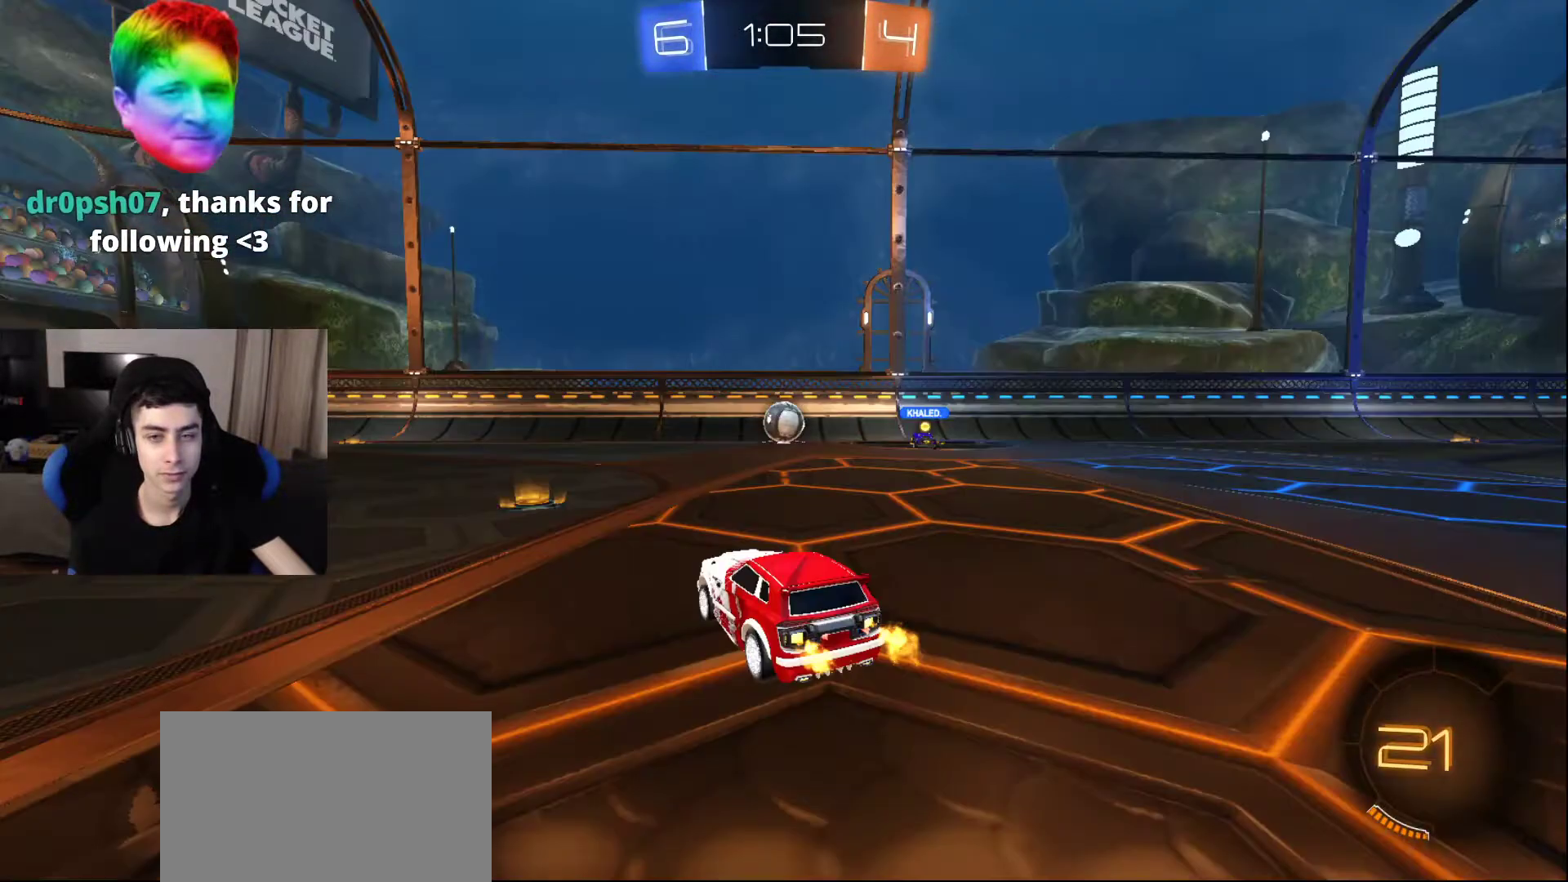
{"buttons": [], "left_stick": "center", "right_stick": "center", "events": [[50, "CROSS", "down"], [100, "CROSS", "up"]]}
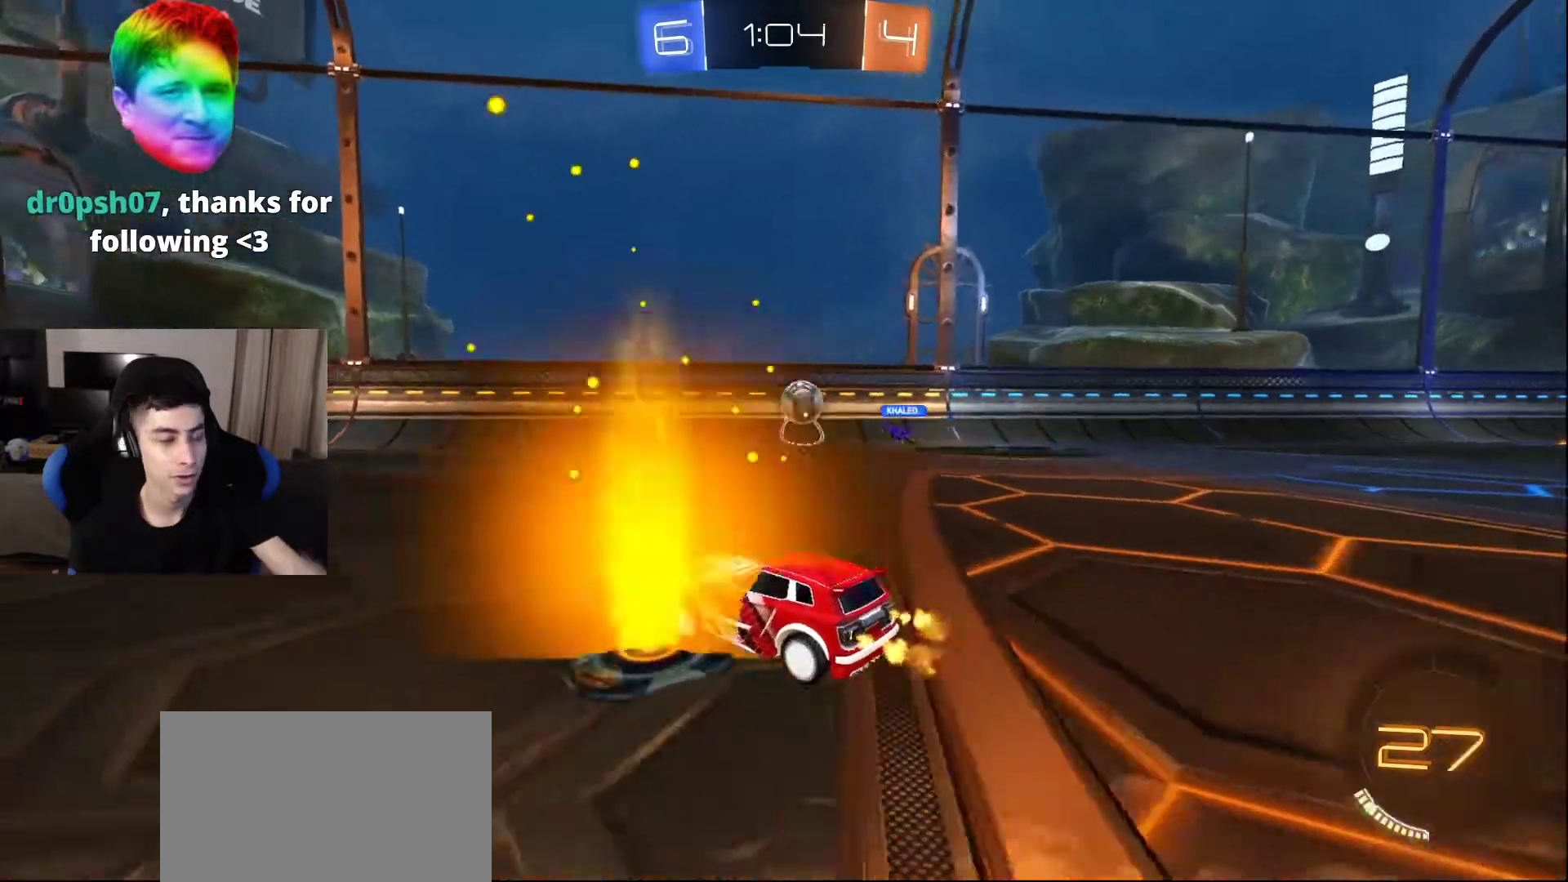
{"buttons": [], "left_stick": "center", "right_stick": "center", "events": []}
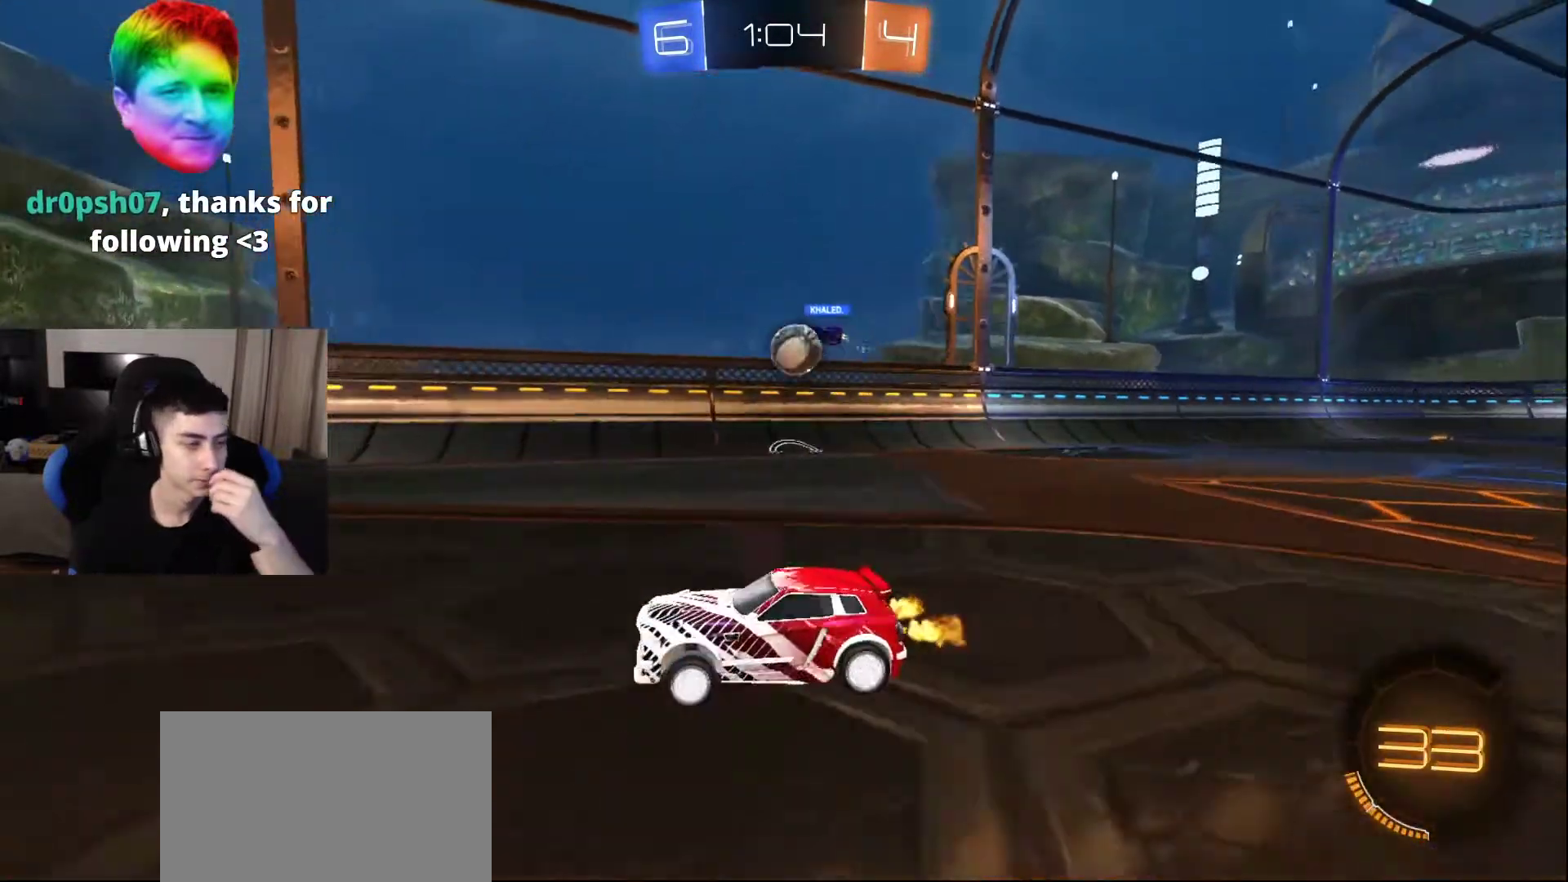
{"buttons": [], "left_stick": "center", "right_stick": "center", "events": []}
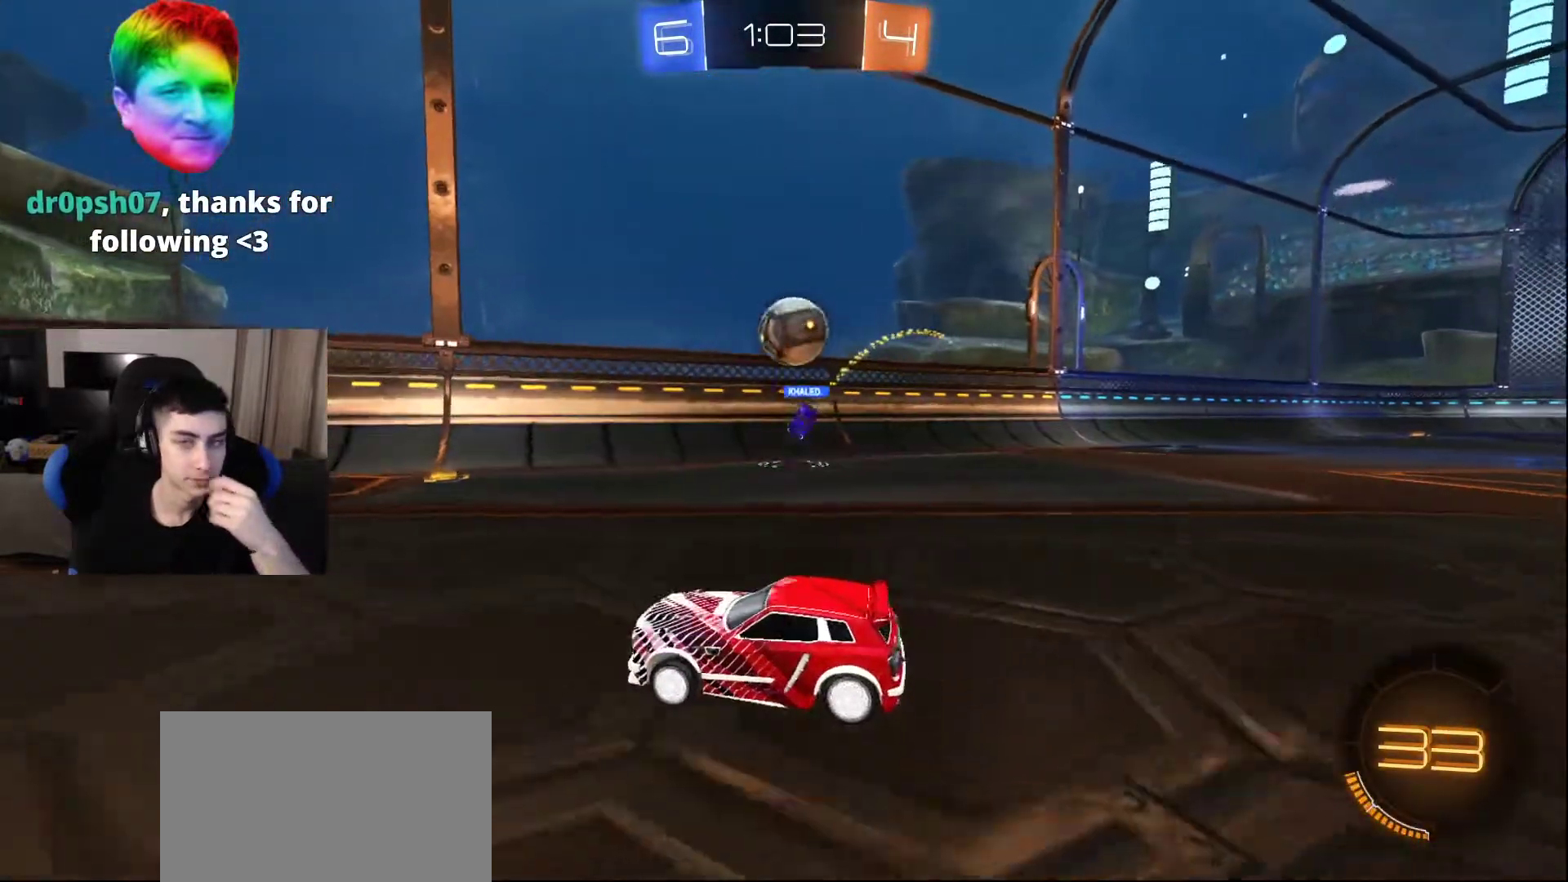
{"buttons": [], "left_stick": "center", "right_stick": "center", "events": []}
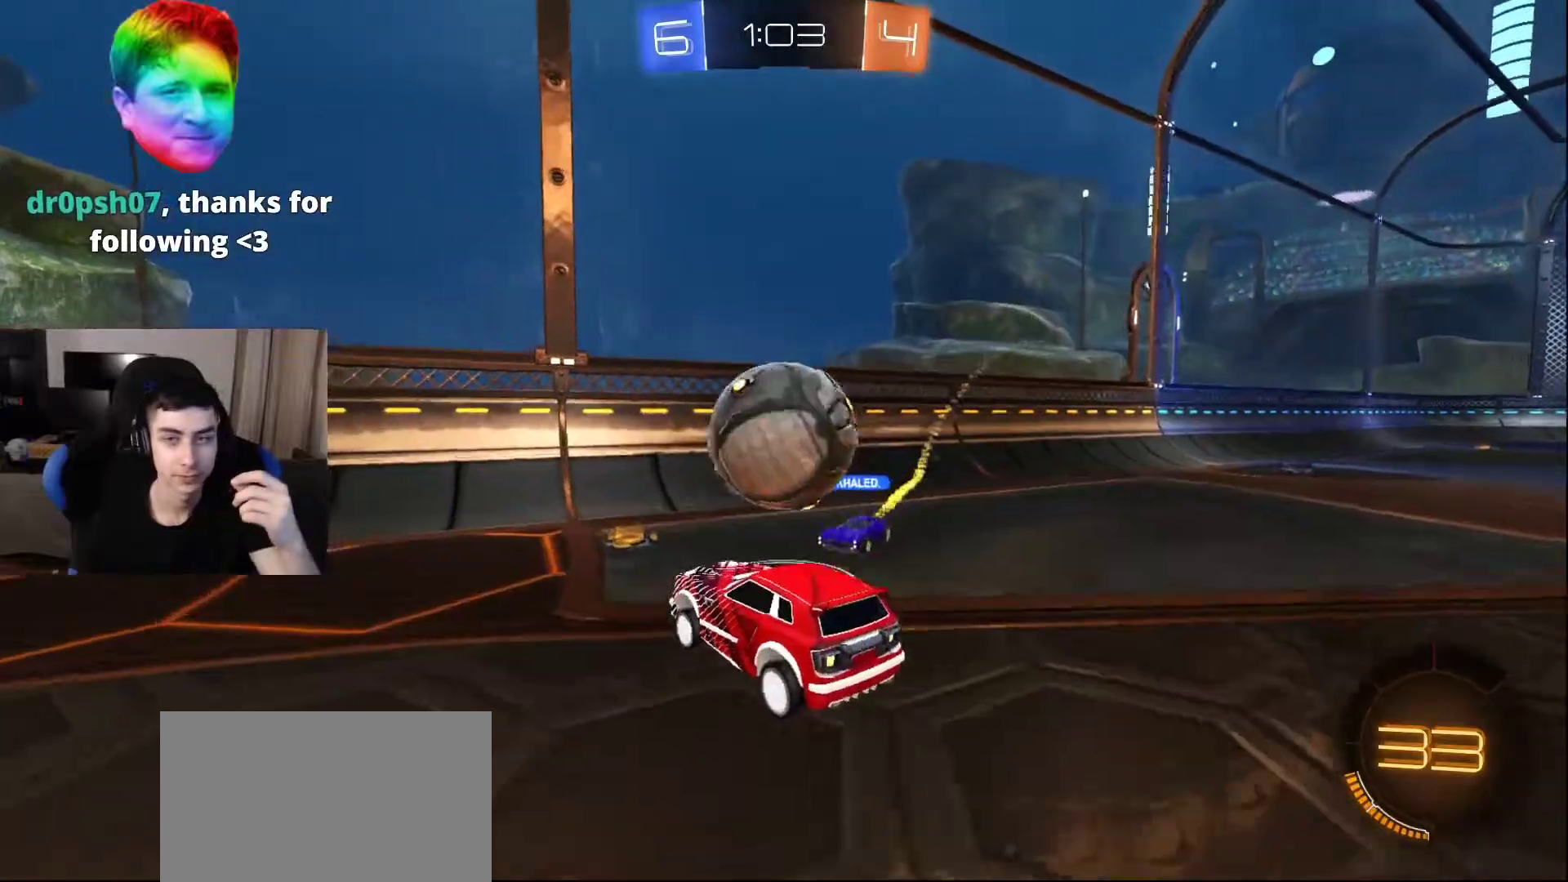
{"buttons": [], "left_stick": "center", "right_stick": "center", "events": []}